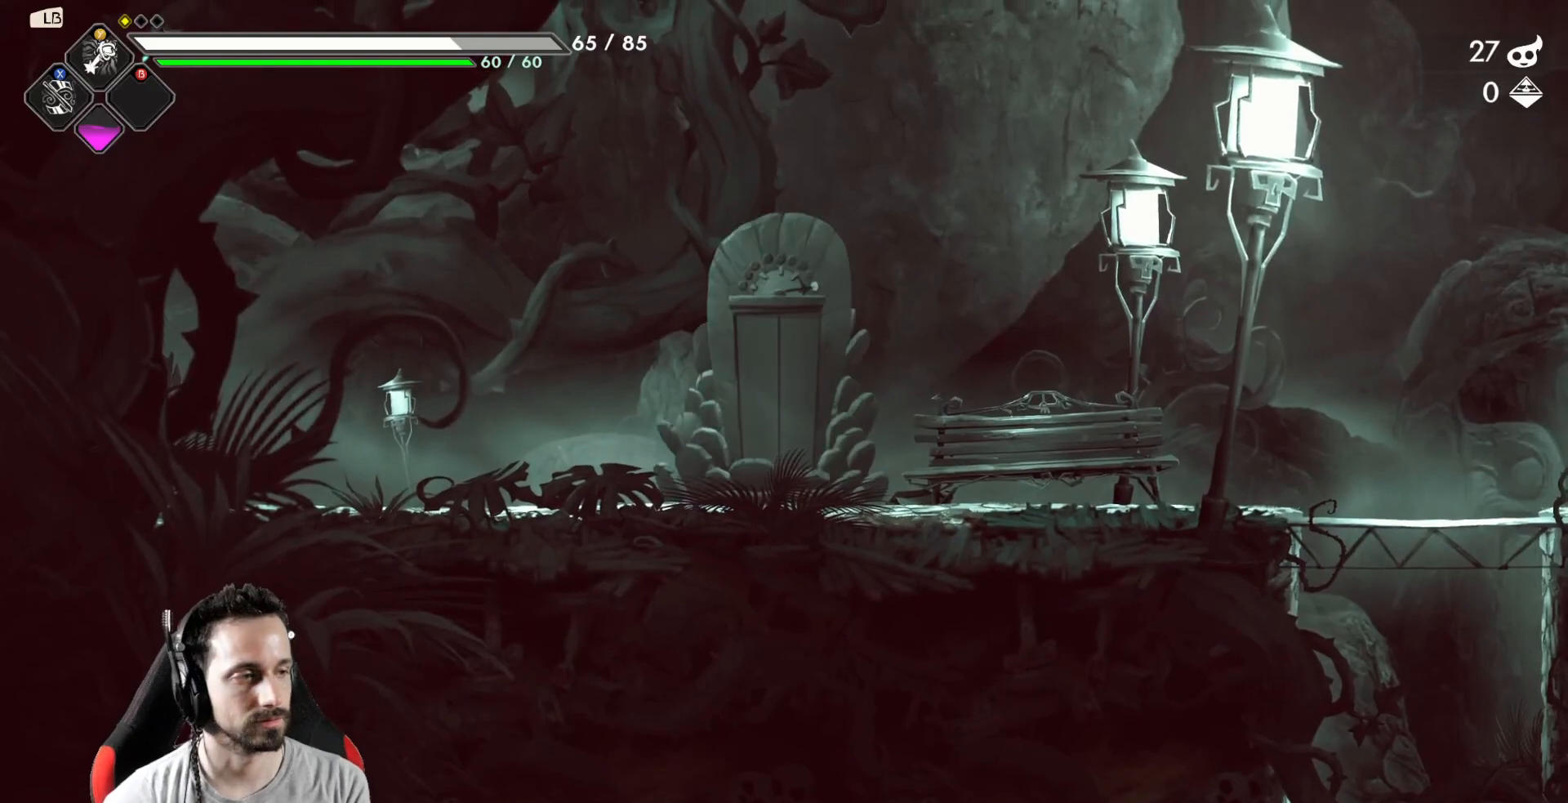
Gameplay with a controller (Xbox layout); each line is a JSON object with the inputs held at the frame after it. "events" lists button and stick changes between this image and that frame as [ms after this image, input, new state], when the widget could be followed in between.
{"buttons": [], "left_stick": "right", "right_stick": "center", "events": [[233, "left_stick", "right"]]}
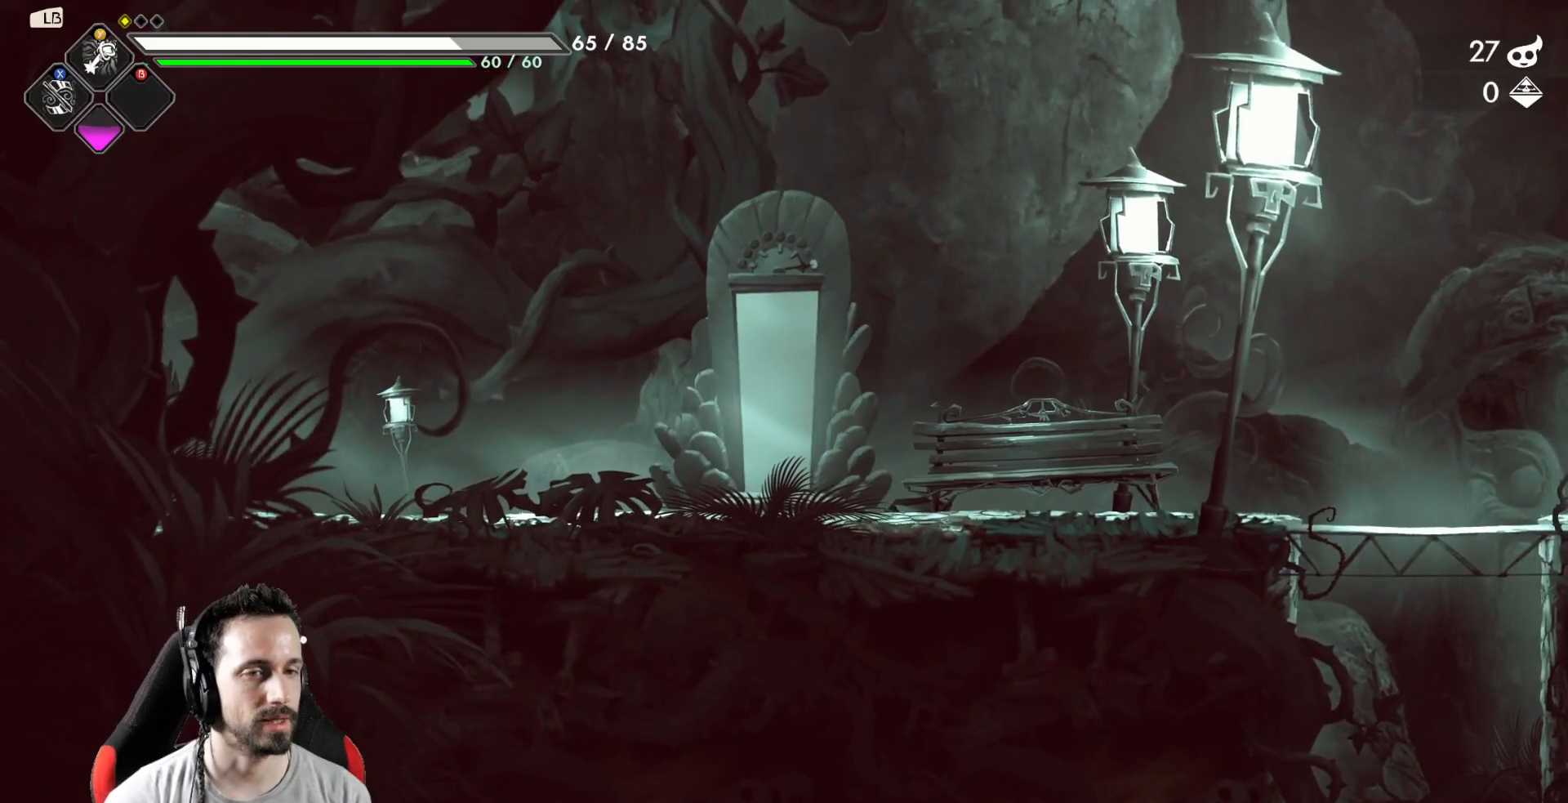
{"buttons": [], "left_stick": "right", "right_stick": "center", "events": []}
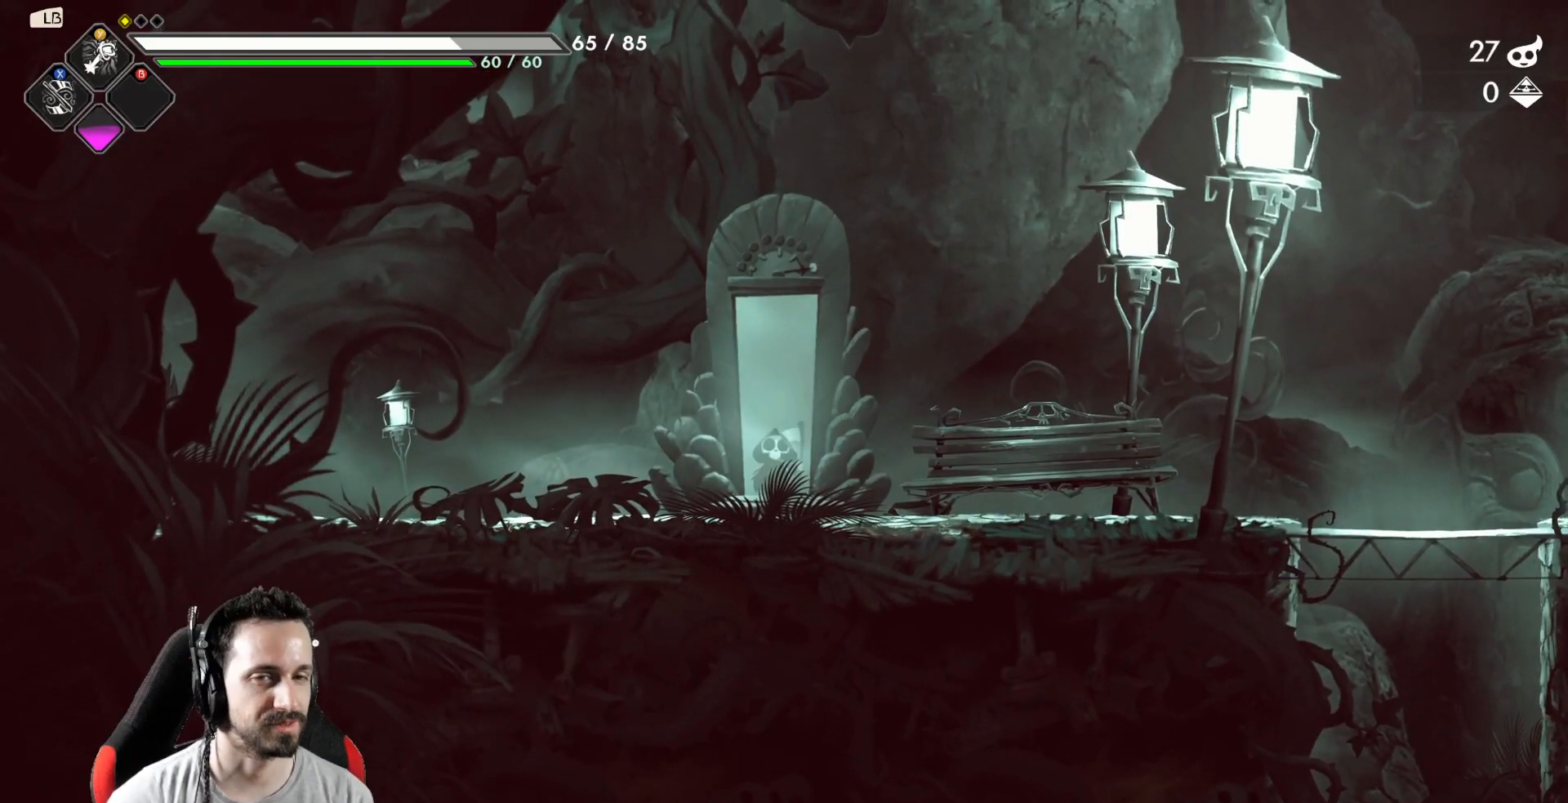
{"buttons": [], "left_stick": "right", "right_stick": "center", "events": []}
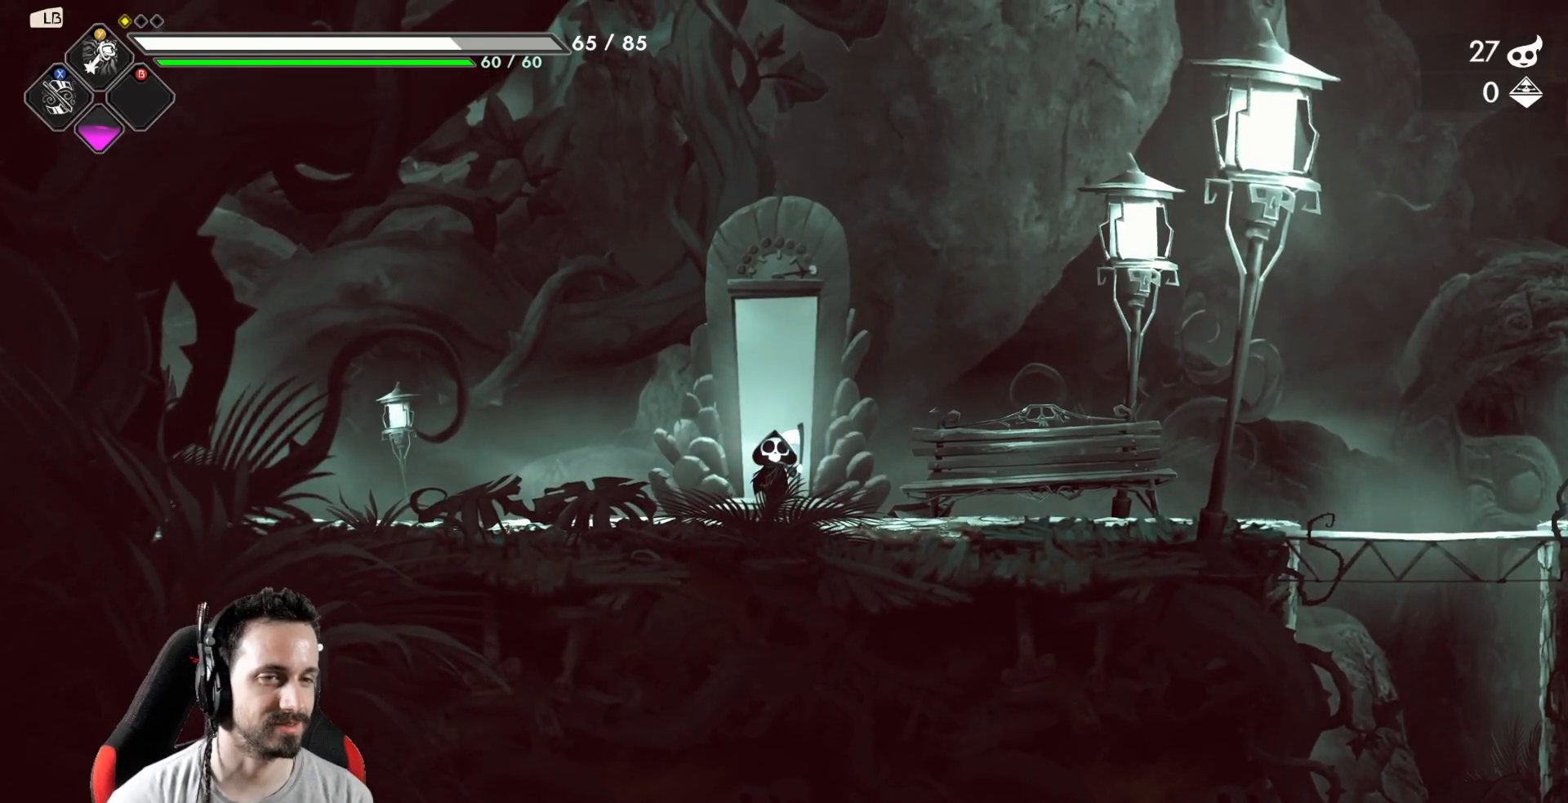
{"buttons": [], "left_stick": "right", "right_stick": "center", "events": []}
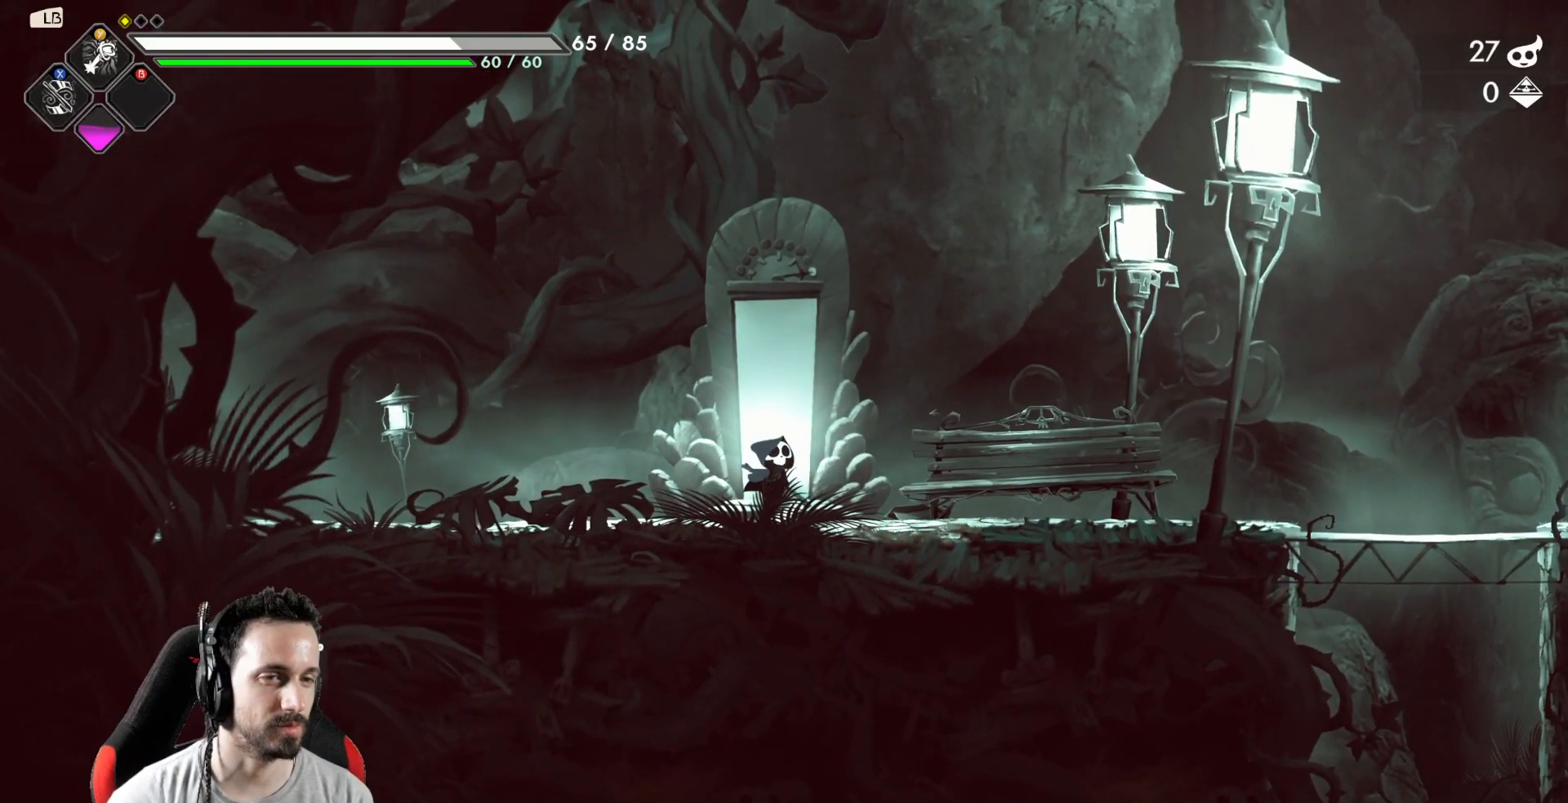
{"buttons": [], "left_stick": "right", "right_stick": "center", "events": [[283, "R2", "down"], [483, "R2", "up"]]}
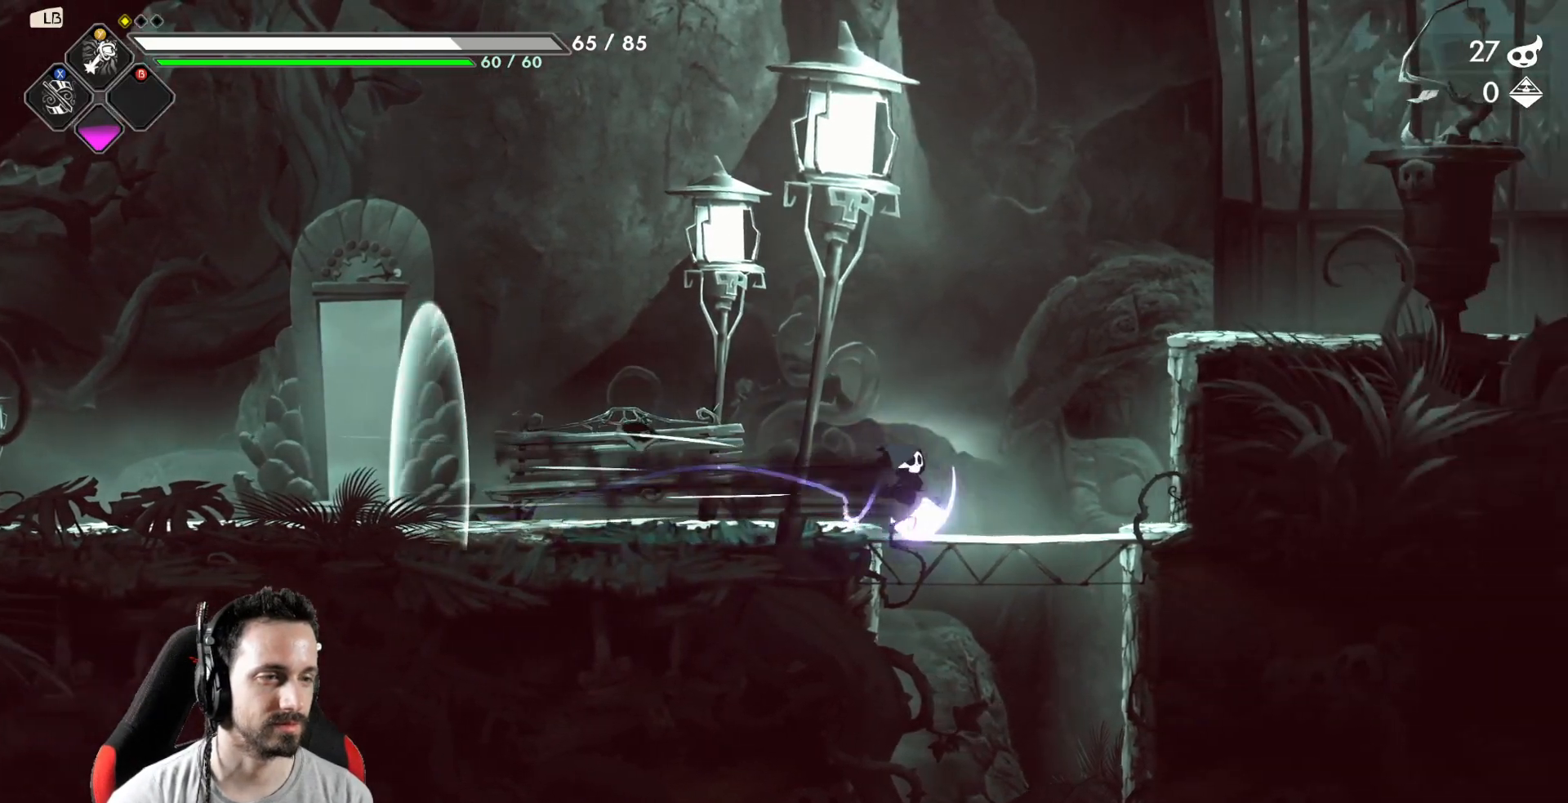
{"buttons": [], "left_stick": "down", "right_stick": "center", "events": [[200, "left_stick", "down-right"], [483, "left_stick", "down"]]}
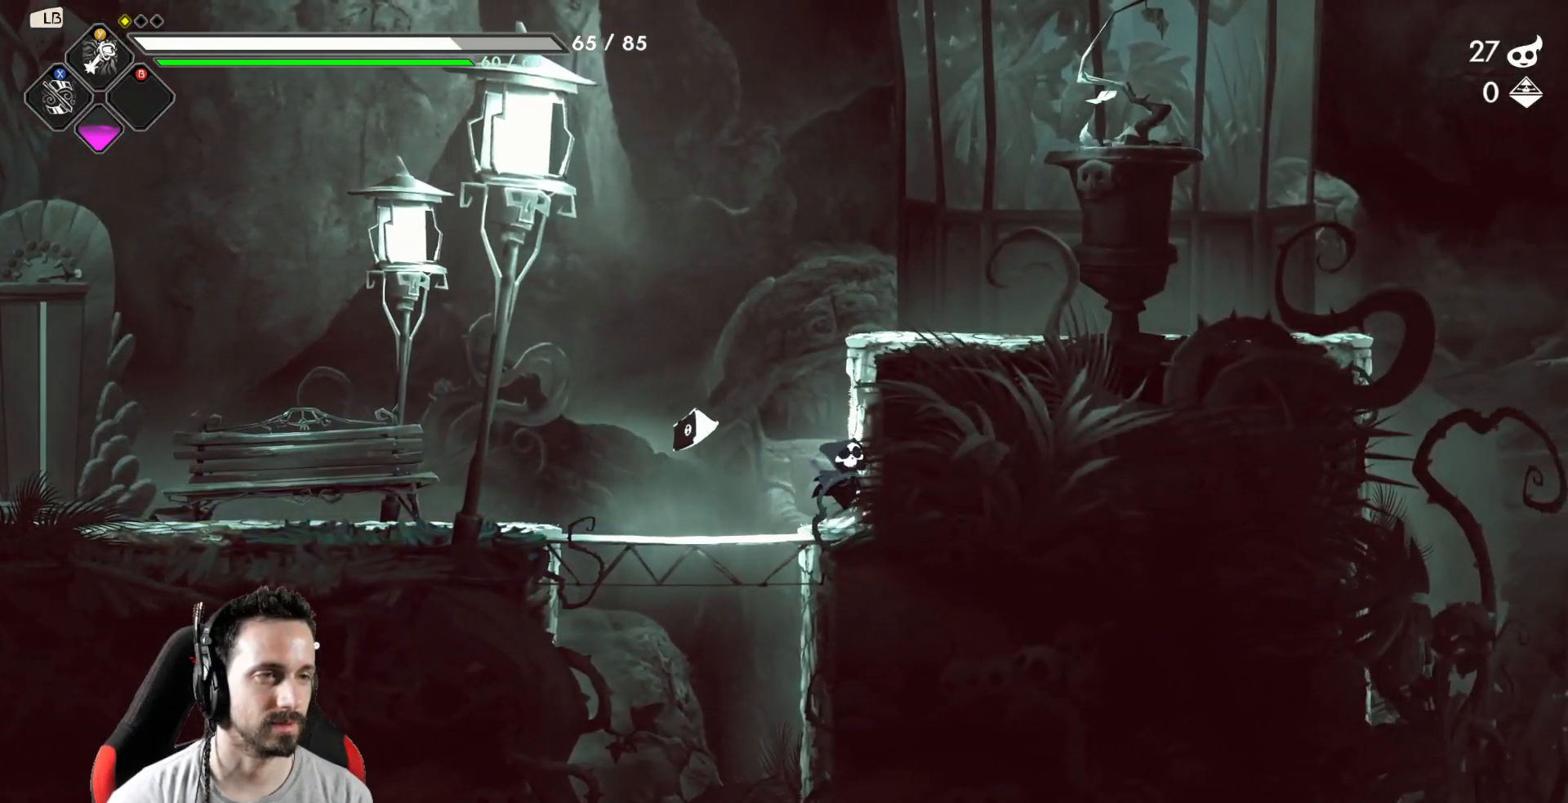
{"buttons": [], "left_stick": "down-left", "right_stick": "center", "events": [[150, "A", "down"], [300, "A", "up"], [300, "left_stick", "down-left"]]}
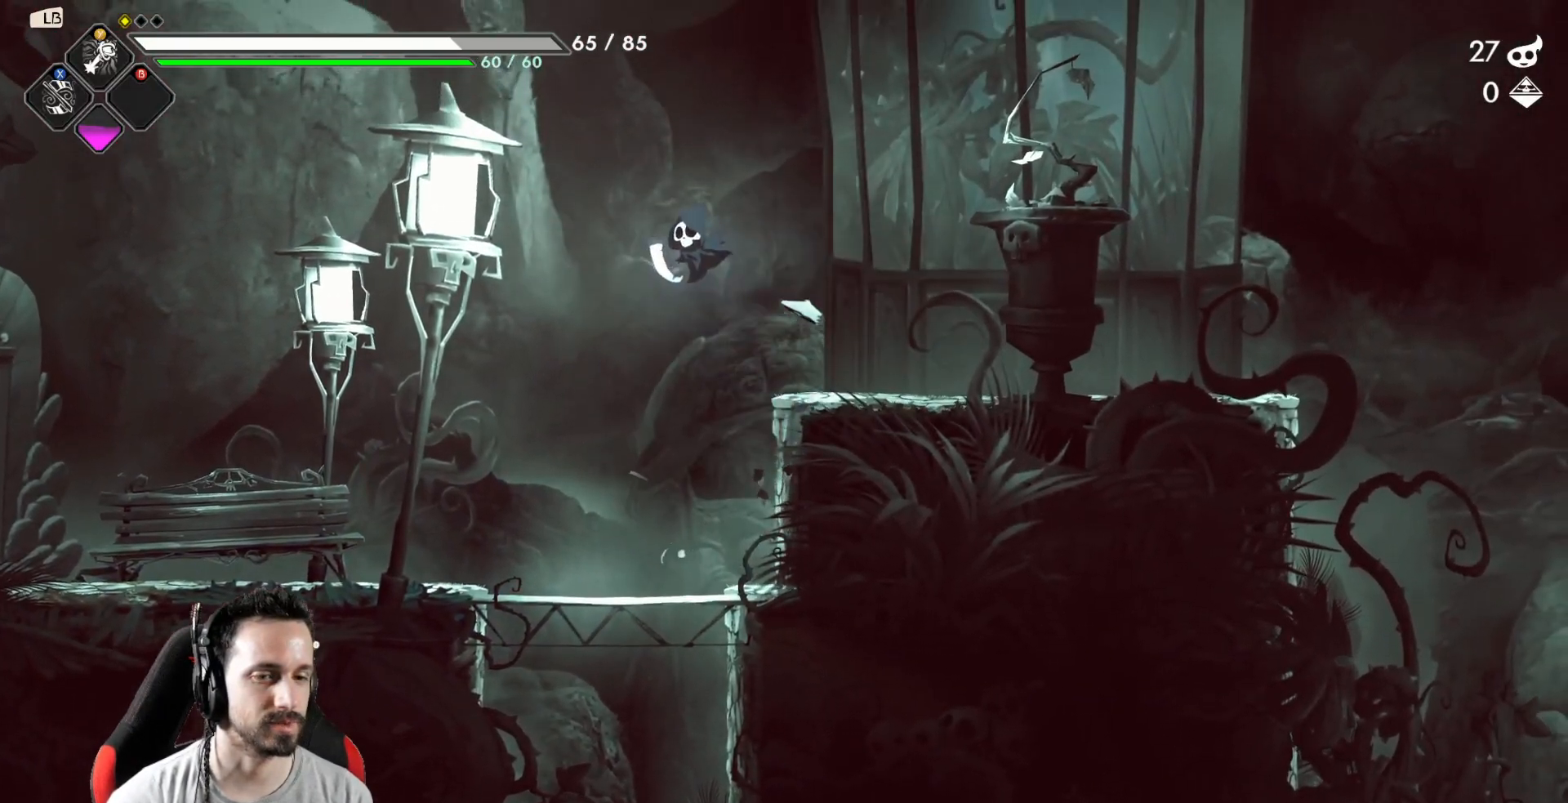
{"buttons": ["A"], "left_stick": "down", "right_stick": "center", "events": [[167, "left_stick", "down-right"], [250, "left_stick", "down"], [367, "A", "down"]]}
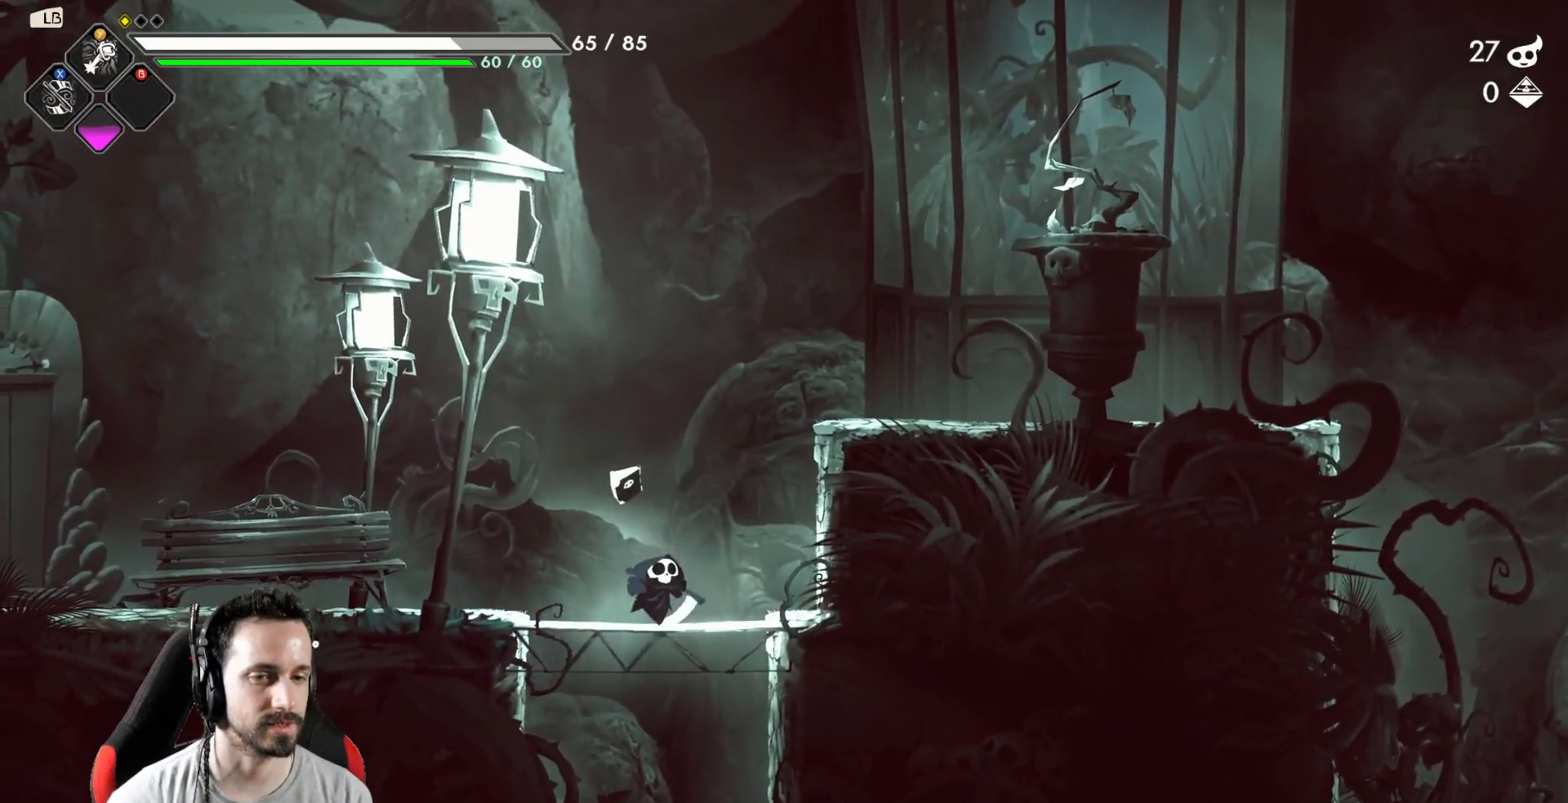
{"buttons": [], "left_stick": "down-left", "right_stick": "center", "events": [[17, "A", "up"], [50, "left_stick", "down-left"]]}
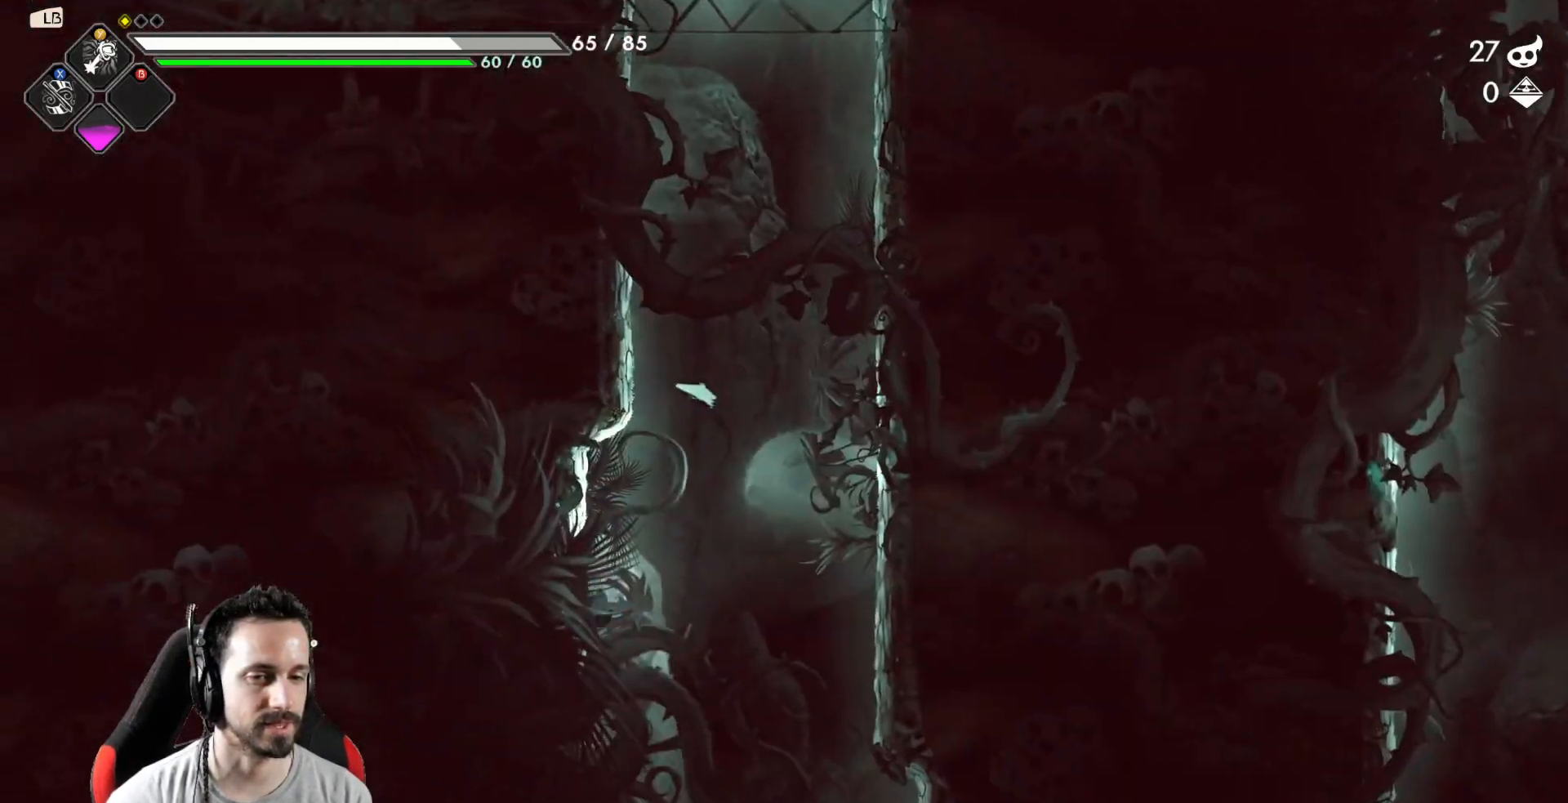
{"buttons": [], "left_stick": "down-left", "right_stick": "center", "events": []}
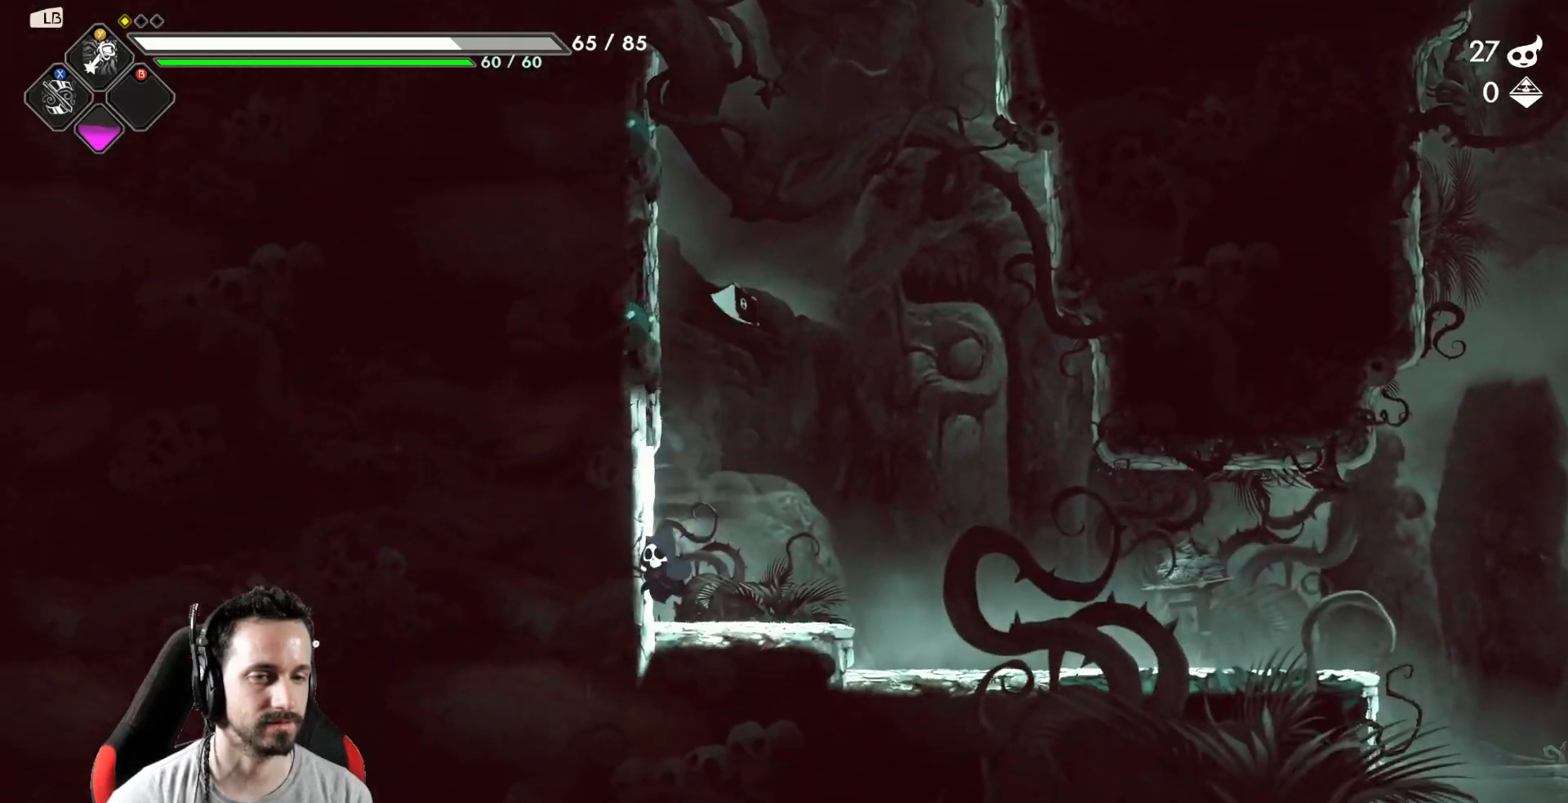
{"buttons": ["R2"], "left_stick": "right", "right_stick": "center", "events": [[200, "left_stick", "right"], [367, "R2", "down"]]}
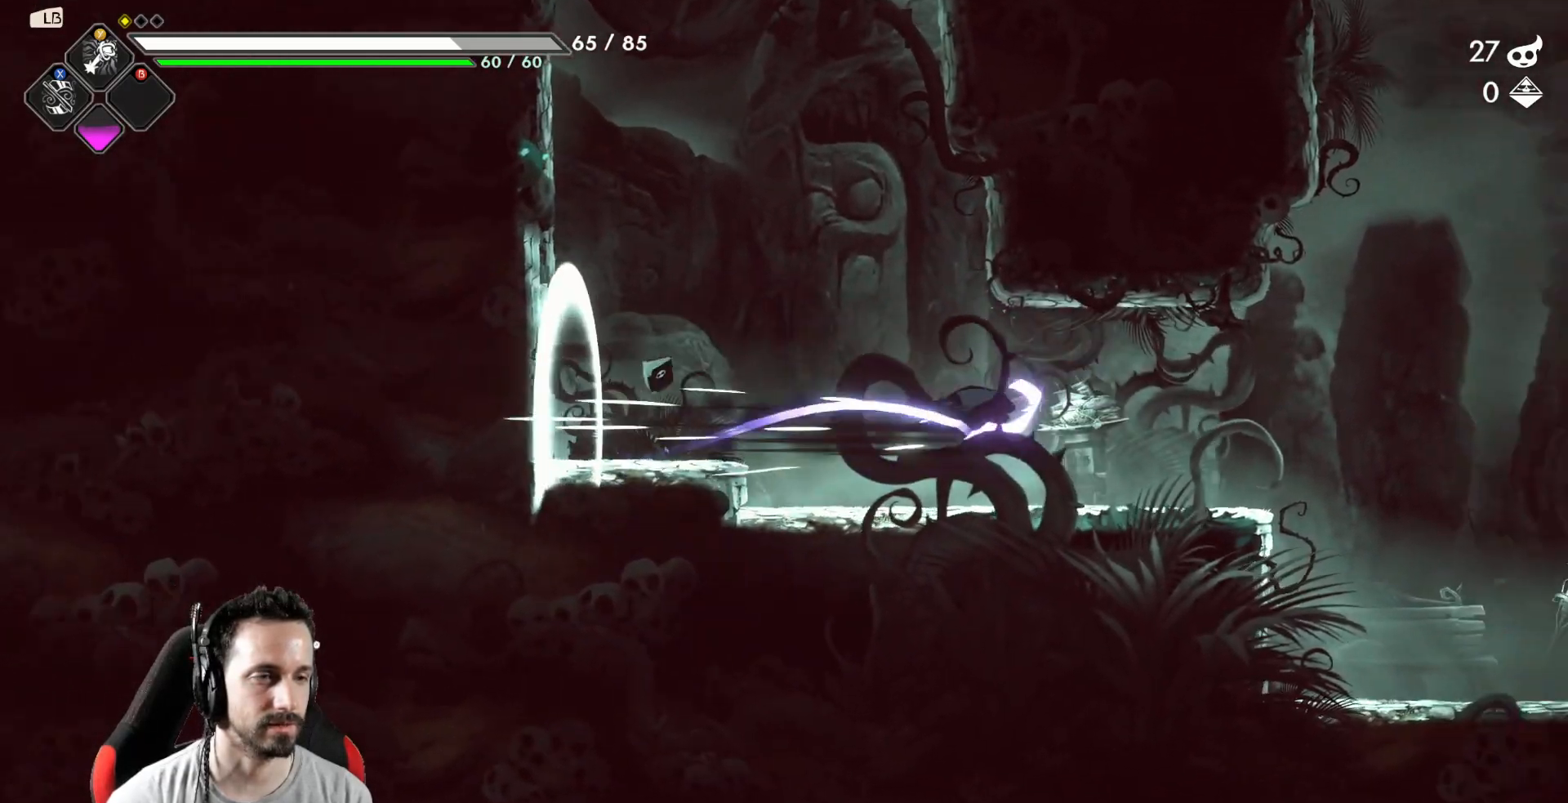
{"buttons": [], "left_stick": "right", "right_stick": "center", "events": [[67, "R2", "up"]]}
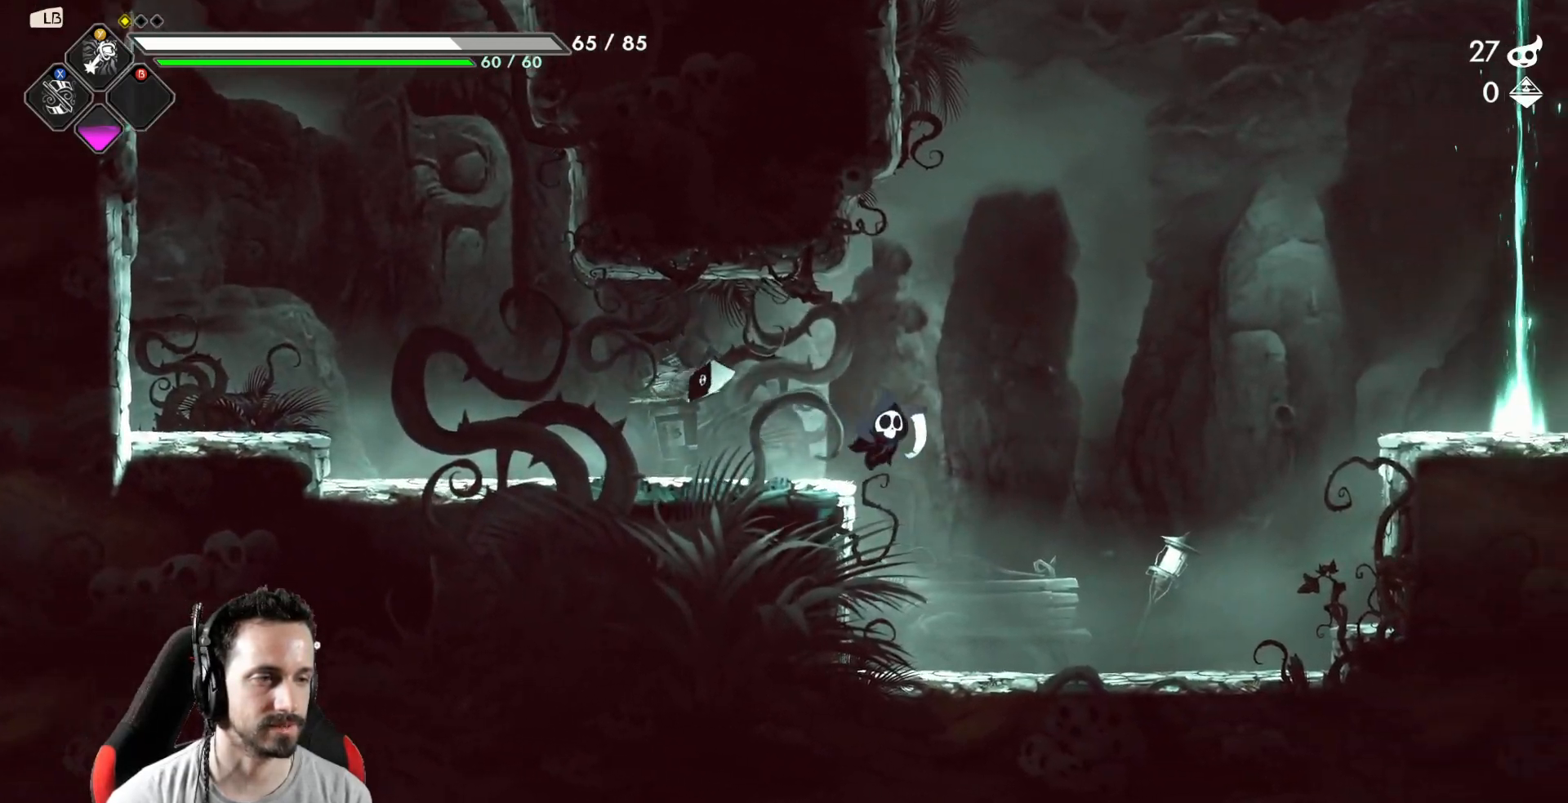
{"buttons": ["A"], "left_stick": "right", "right_stick": "center", "events": [[350, "A", "down"]]}
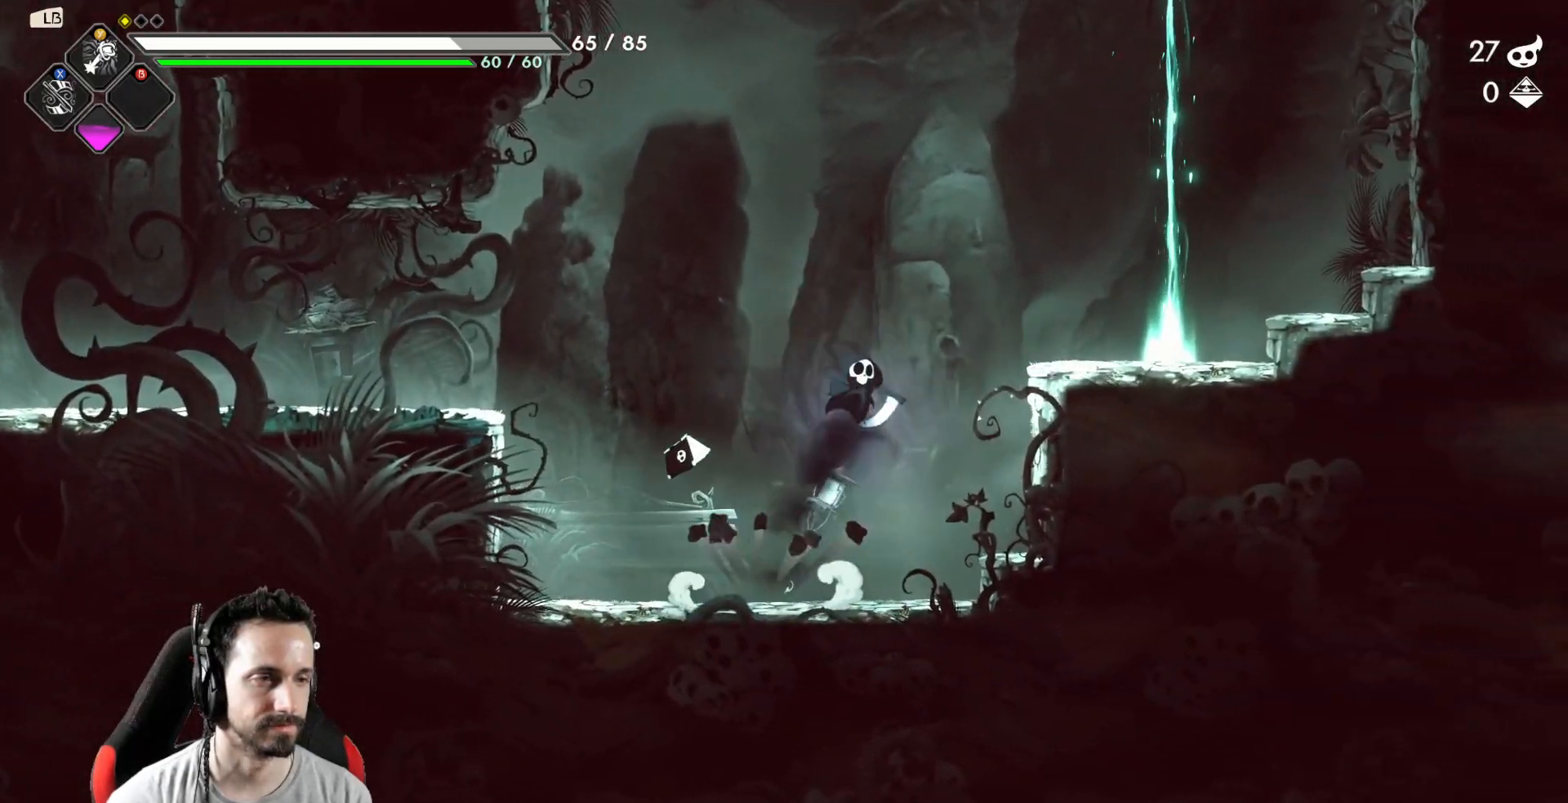
{"buttons": ["A"], "left_stick": "up", "right_stick": "center", "events": [[183, "A", "up"], [367, "A", "down"], [483, "left_stick", "up"]]}
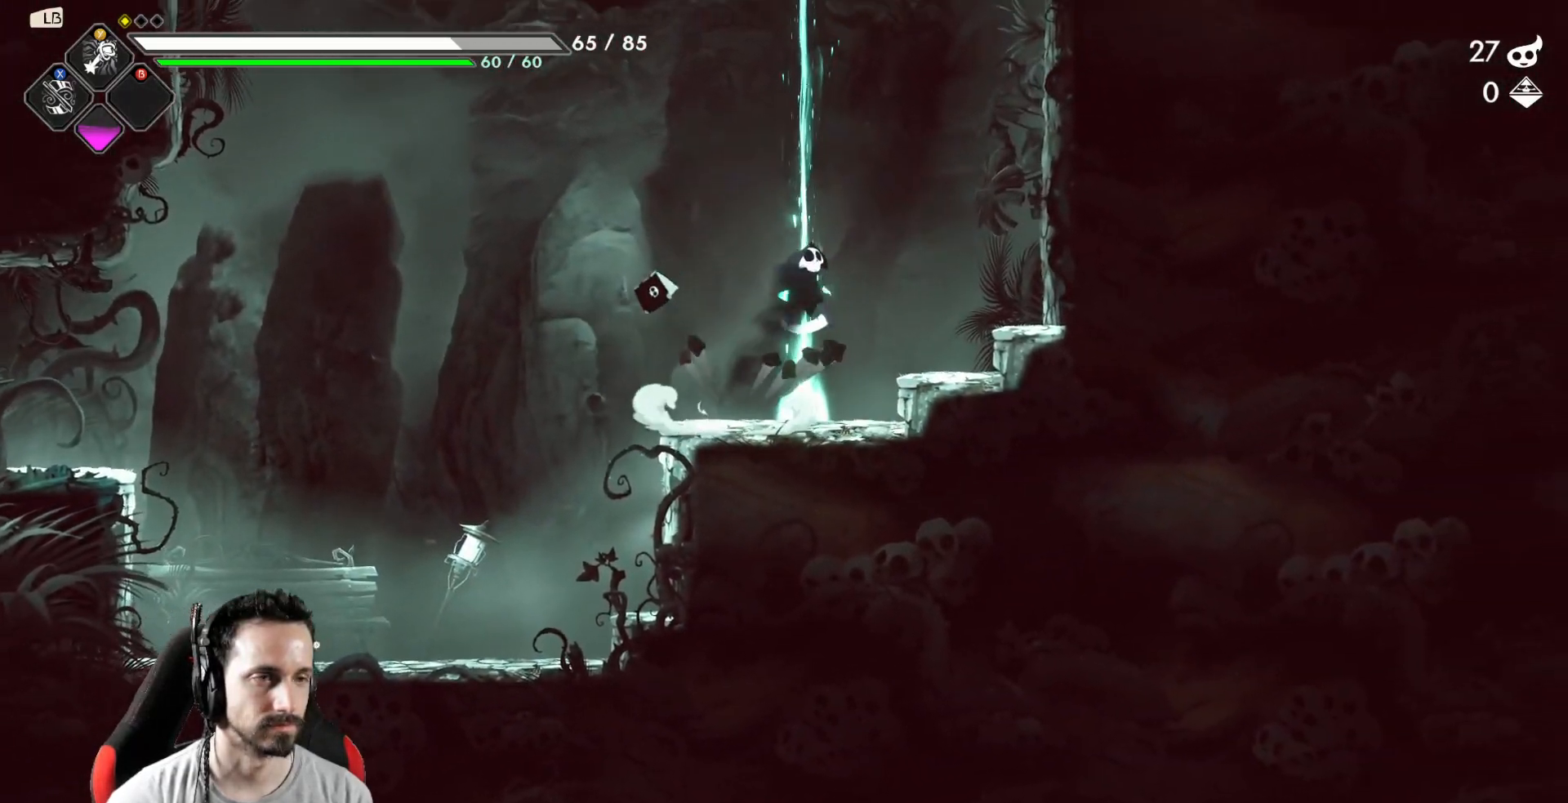
{"buttons": [], "left_stick": "center", "right_stick": "center", "events": [[50, "A", "up"], [267, "left_stick", "center"]]}
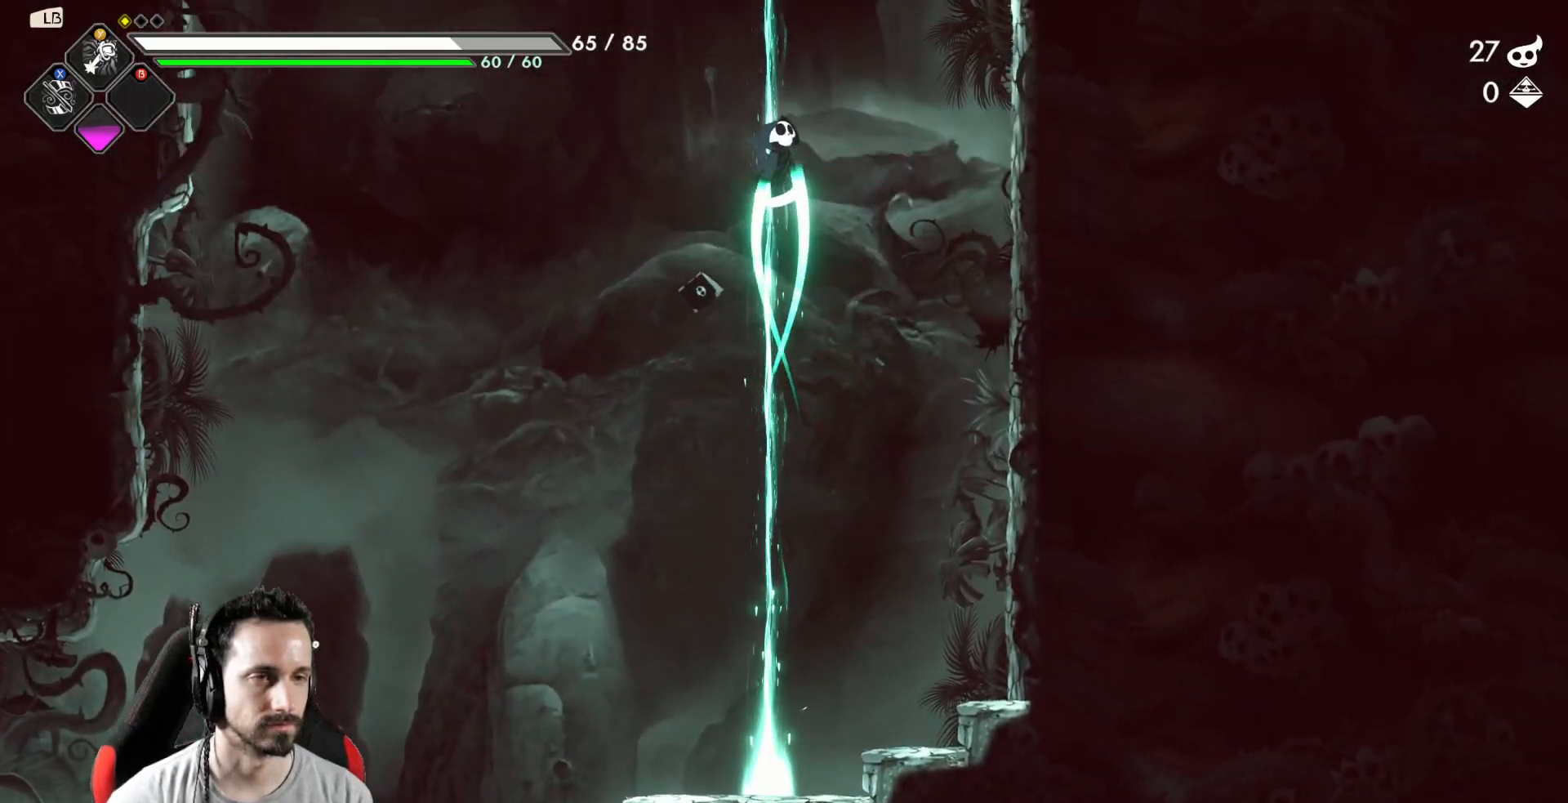
{"buttons": [], "left_stick": "center", "right_stick": "center", "events": []}
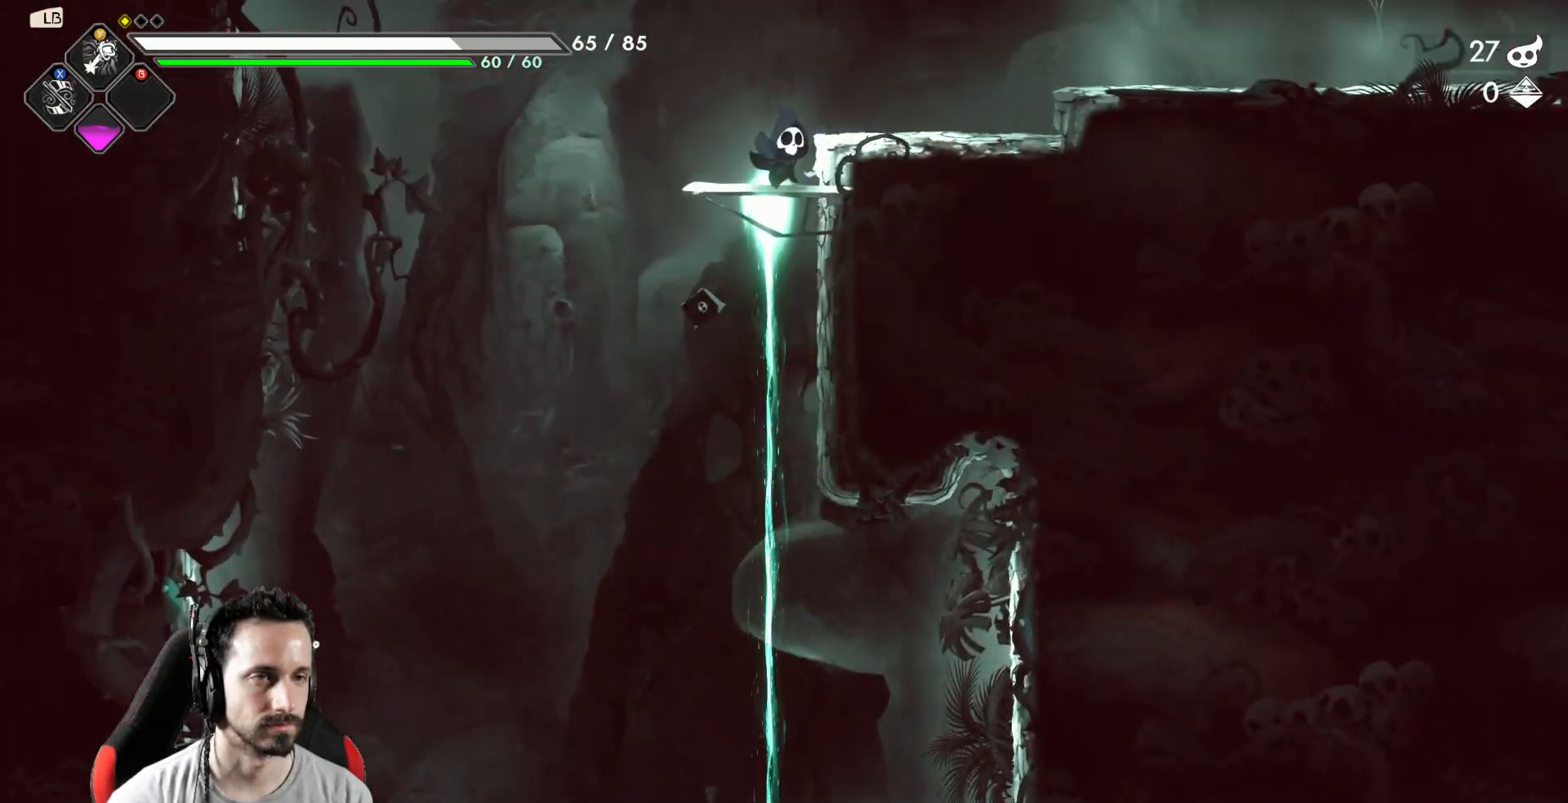
{"buttons": ["A"], "left_stick": "right", "right_stick": "center", "events": [[100, "left_stick", "right"], [417, "A", "down"]]}
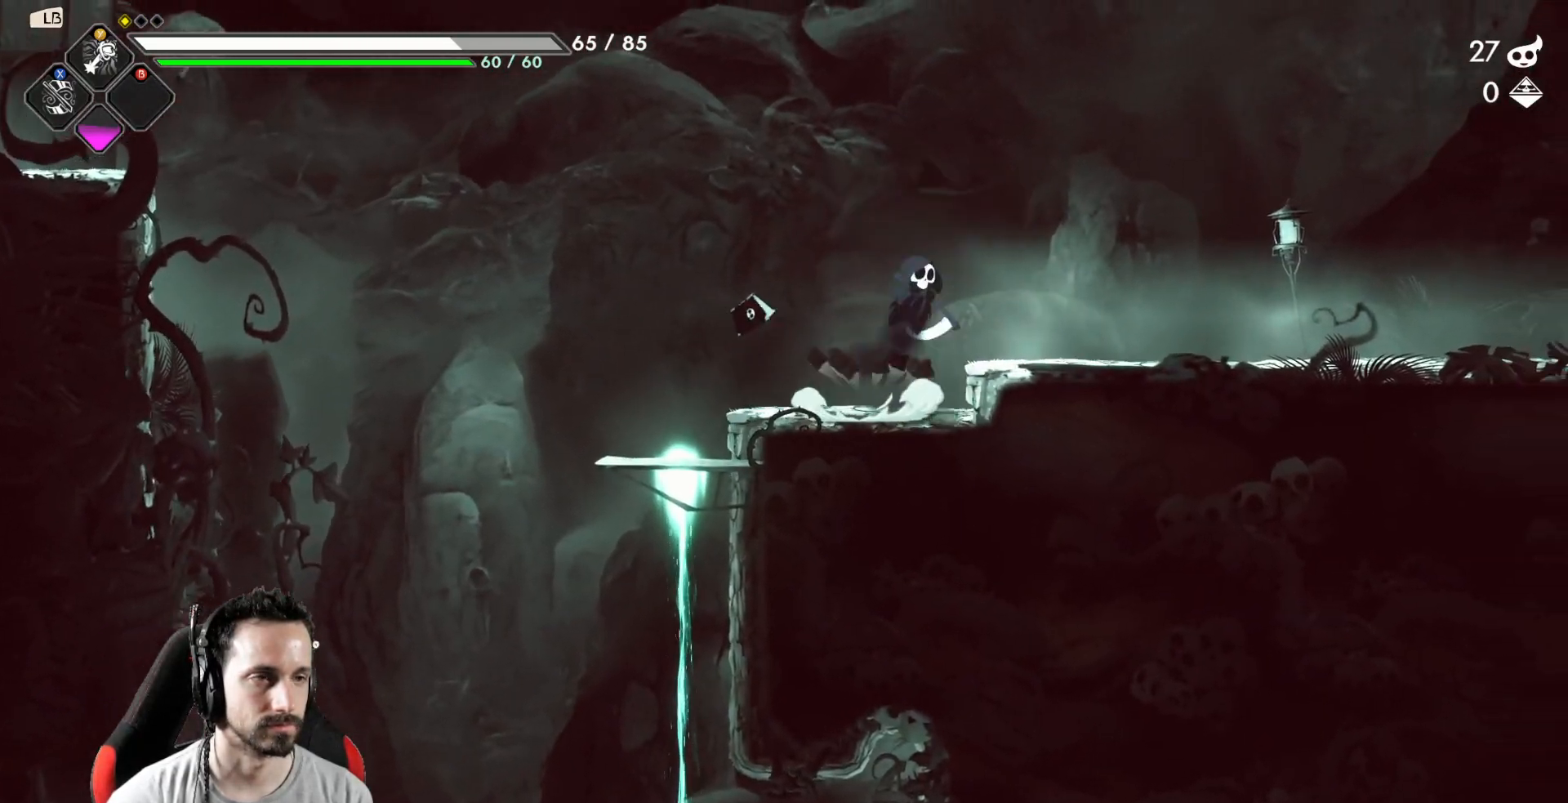
{"buttons": [], "left_stick": "right", "right_stick": "center", "events": [[17, "A", "up"]]}
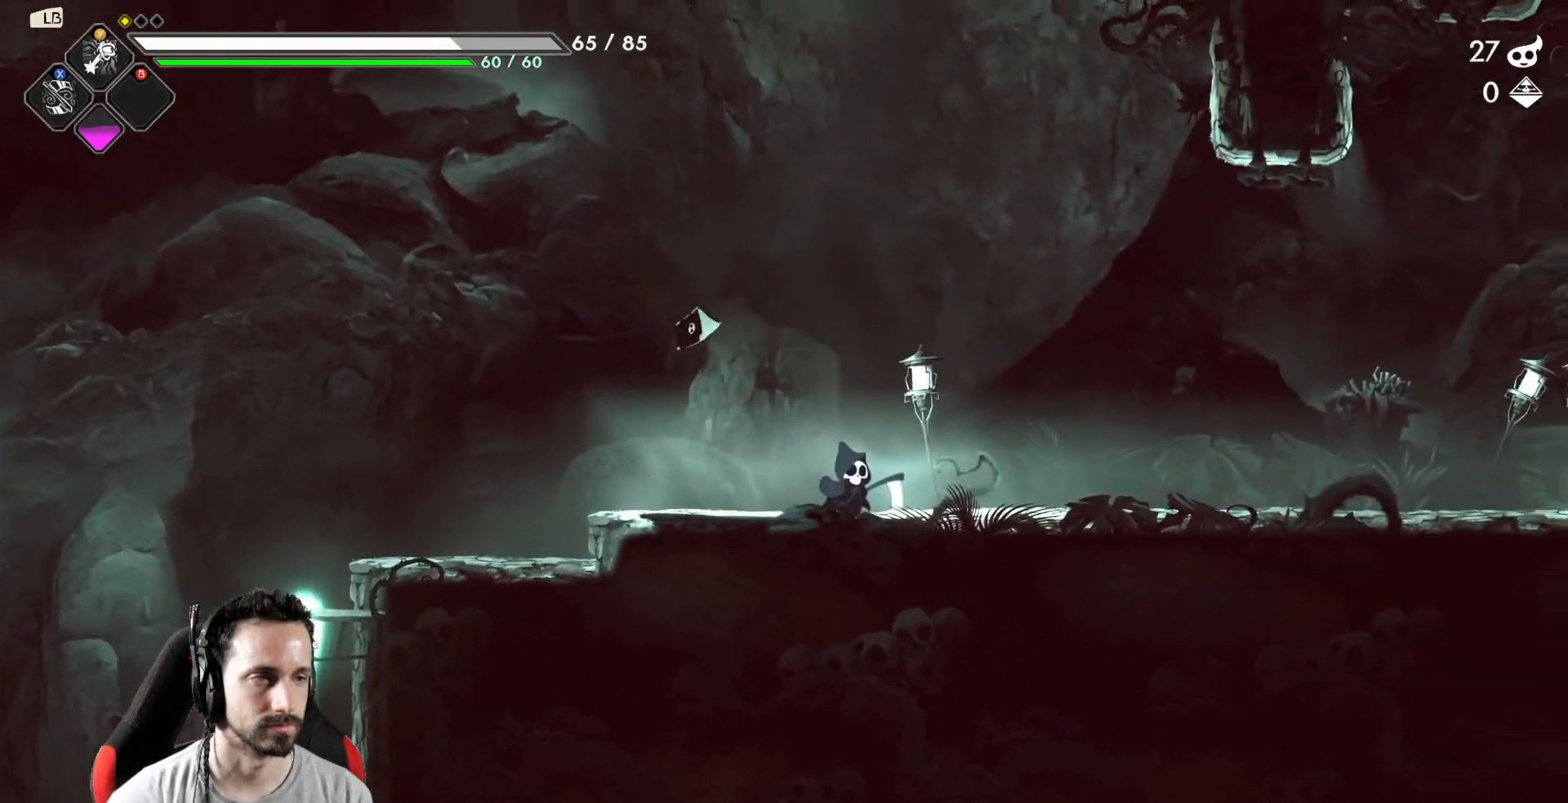
{"buttons": [], "left_stick": "right", "right_stick": "center", "events": []}
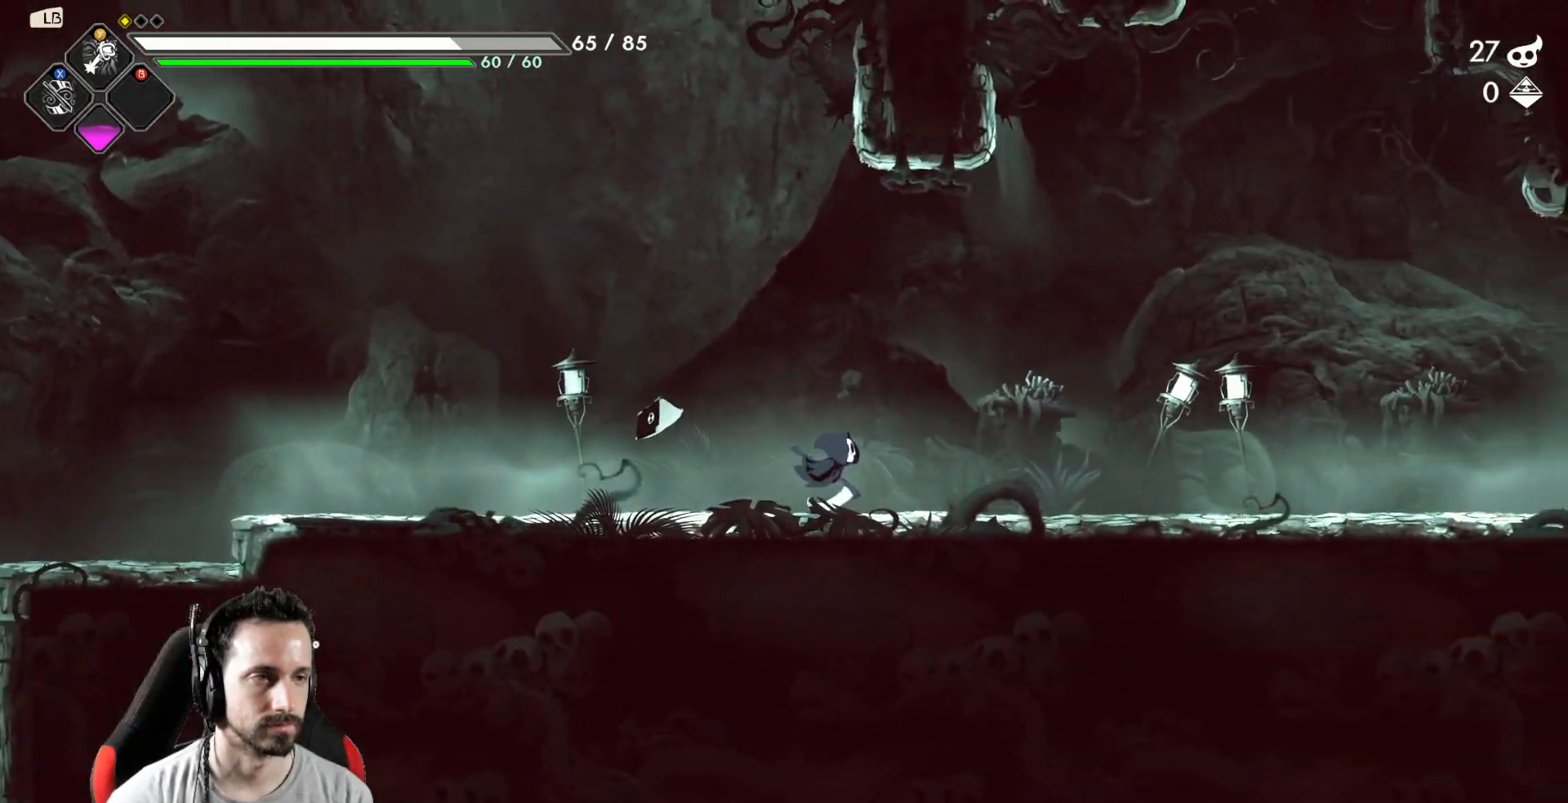
{"buttons": [], "left_stick": "right", "right_stick": "center", "events": []}
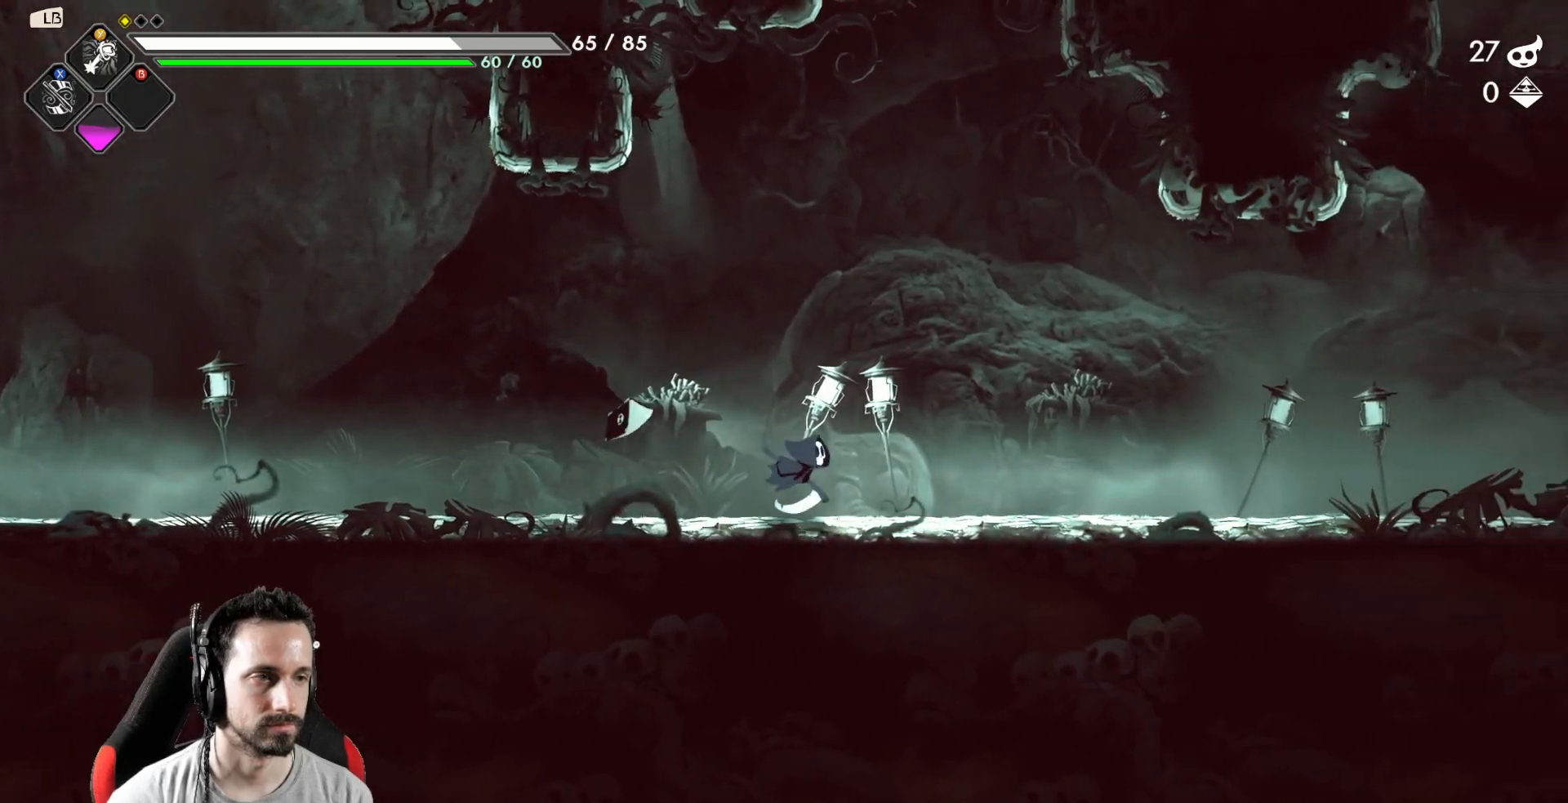
{"buttons": [], "left_stick": "right", "right_stick": "center", "events": []}
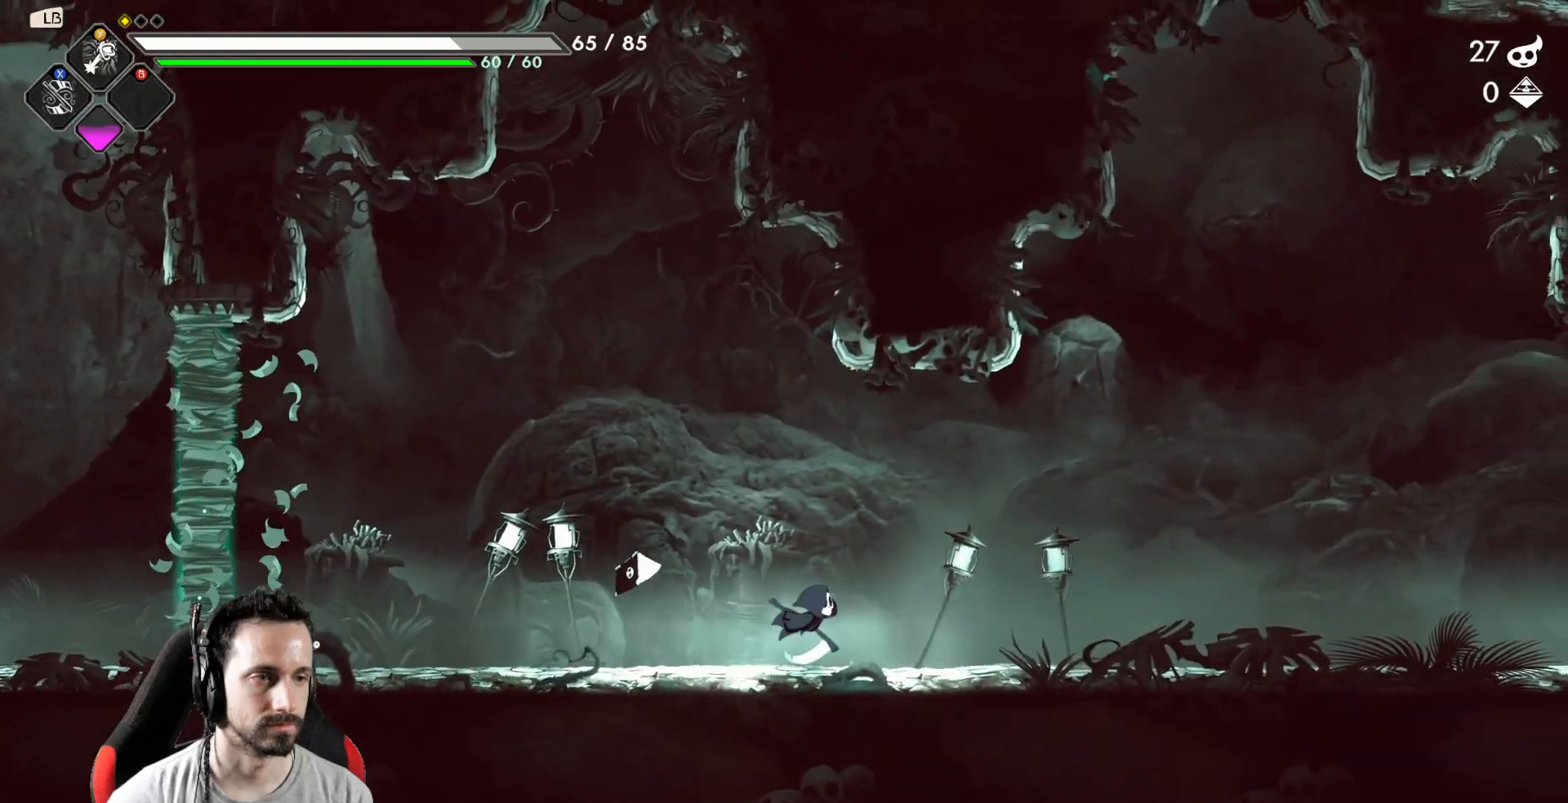
{"buttons": [], "left_stick": "right", "right_stick": "center", "events": []}
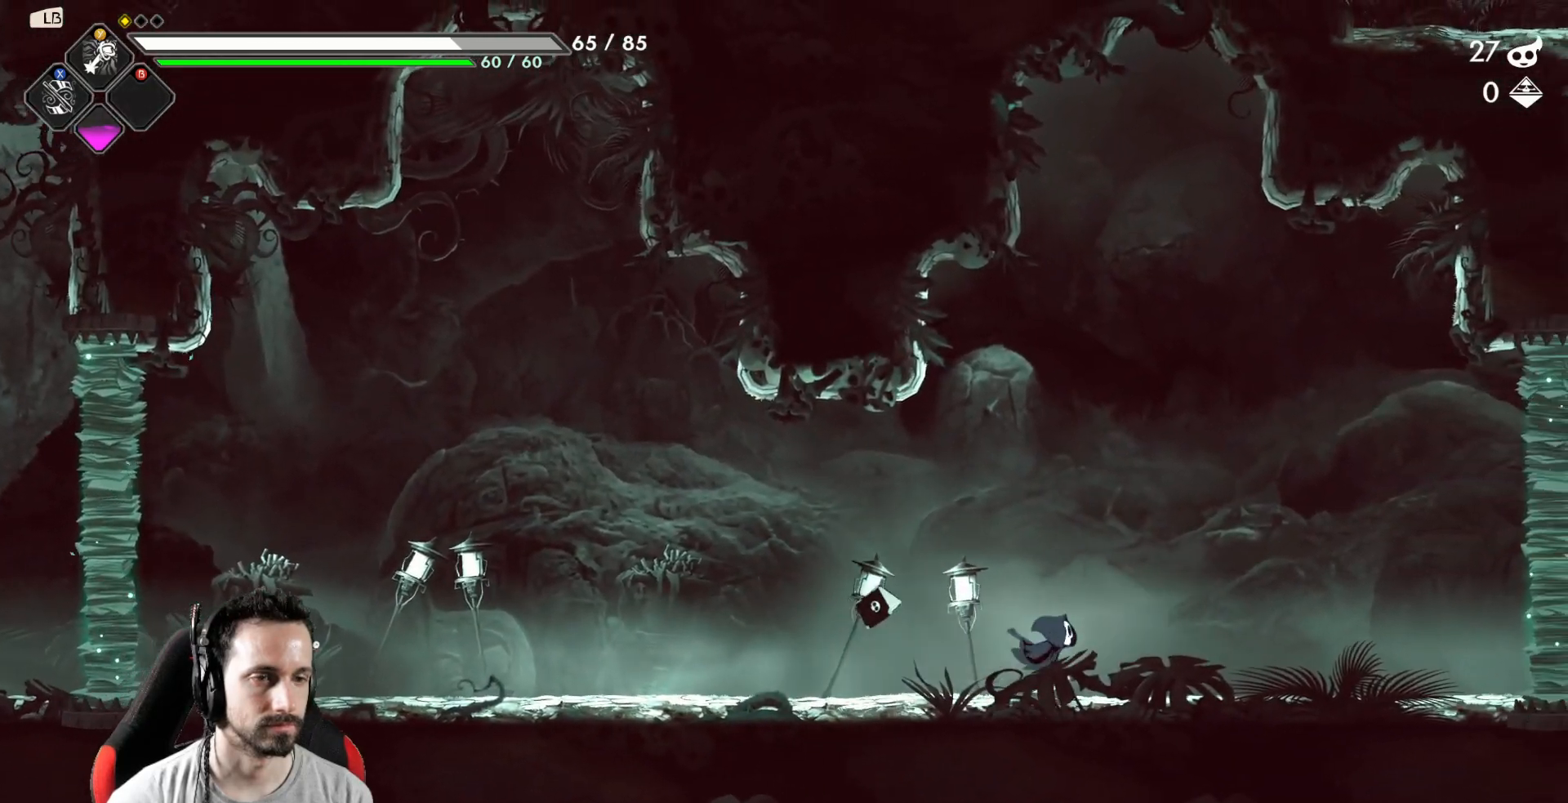
{"buttons": [], "left_stick": "right", "right_stick": "center", "events": []}
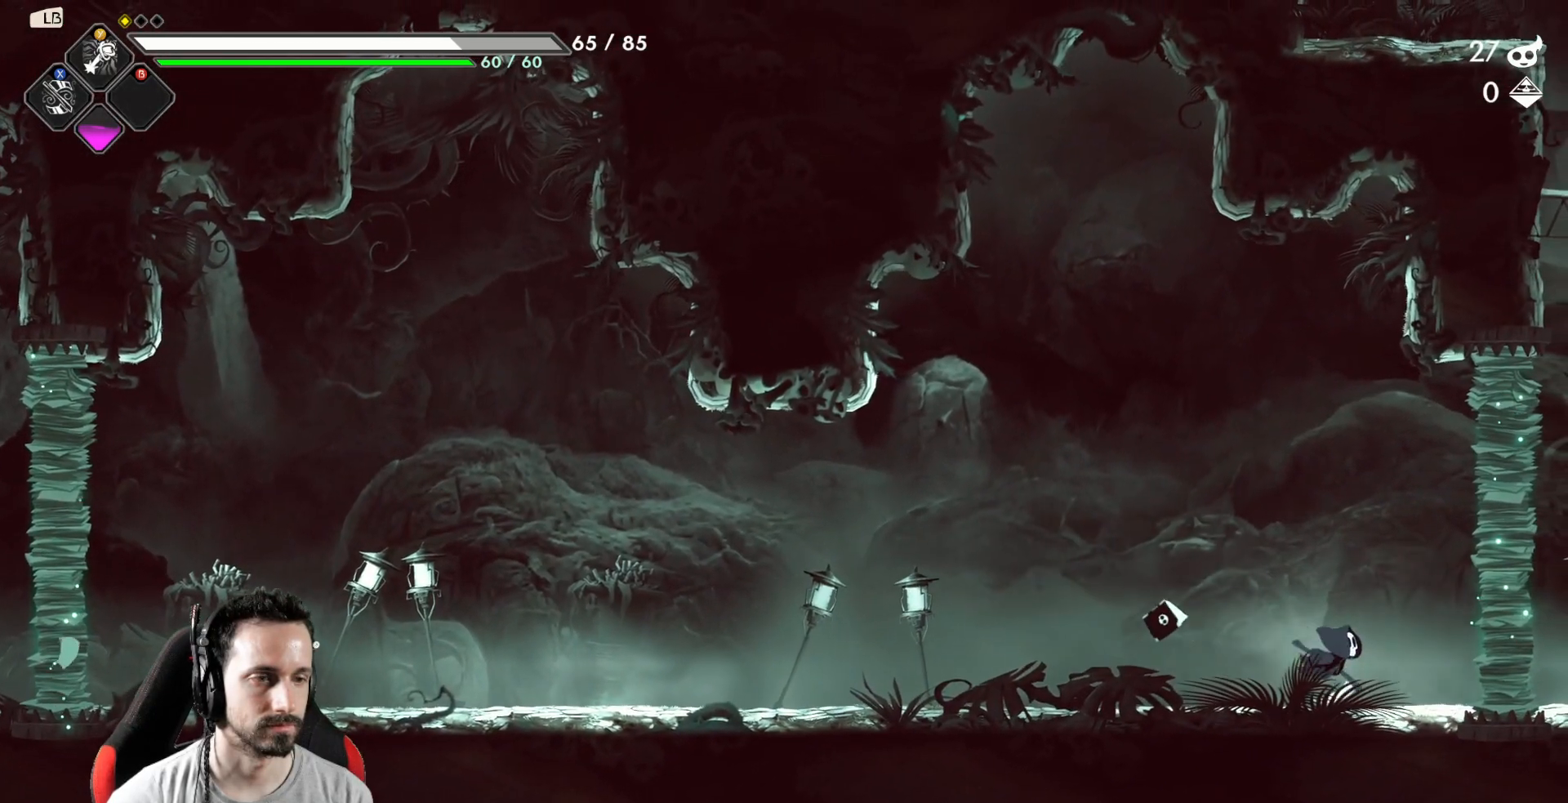
{"buttons": [], "left_stick": "left", "right_stick": "center", "events": [[117, "left_stick", "left"]]}
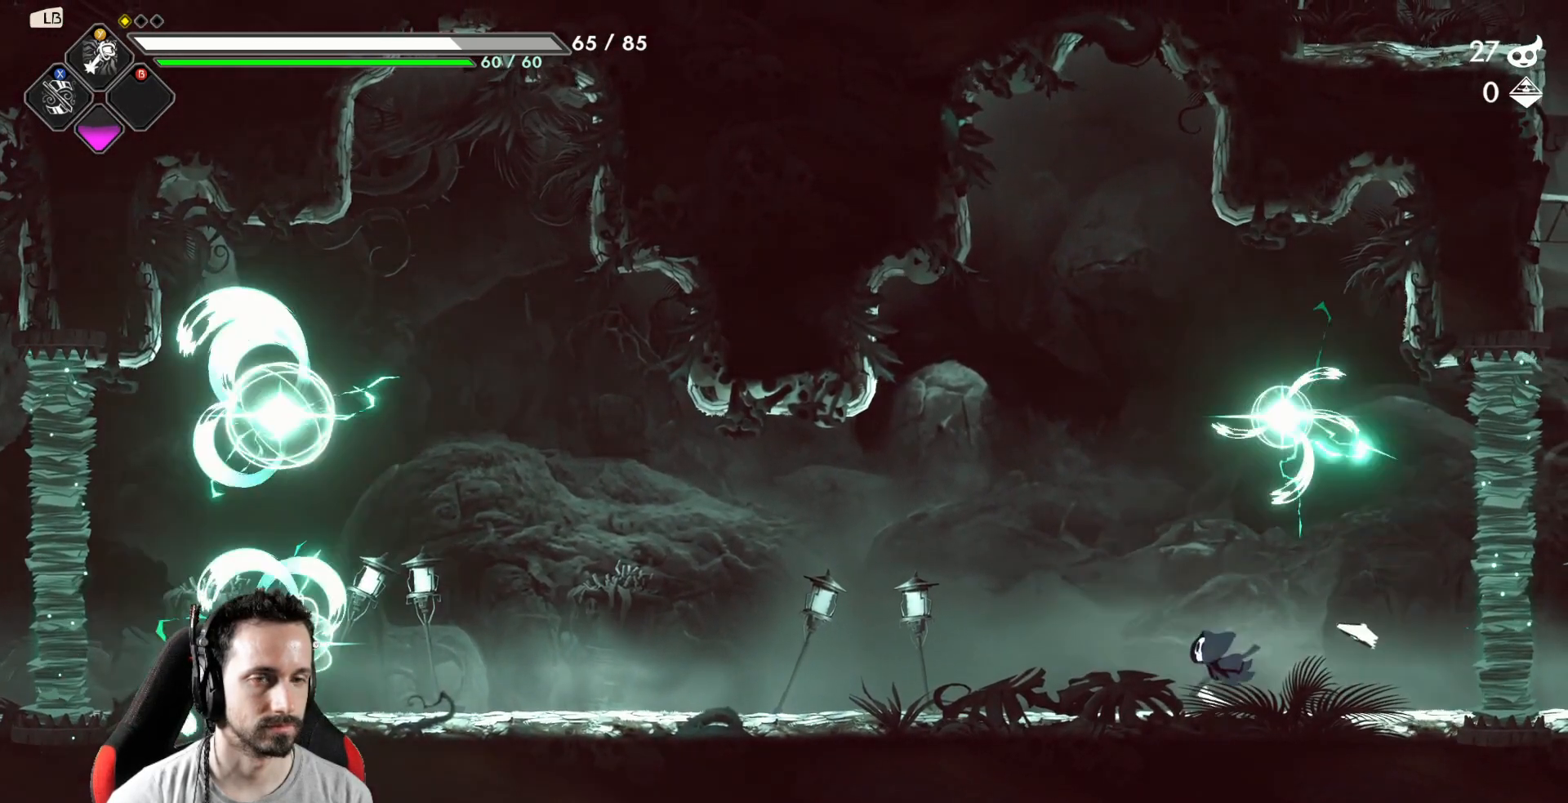
{"buttons": ["Y"], "left_stick": "left", "right_stick": "center", "events": [[500, "Y", "down"]]}
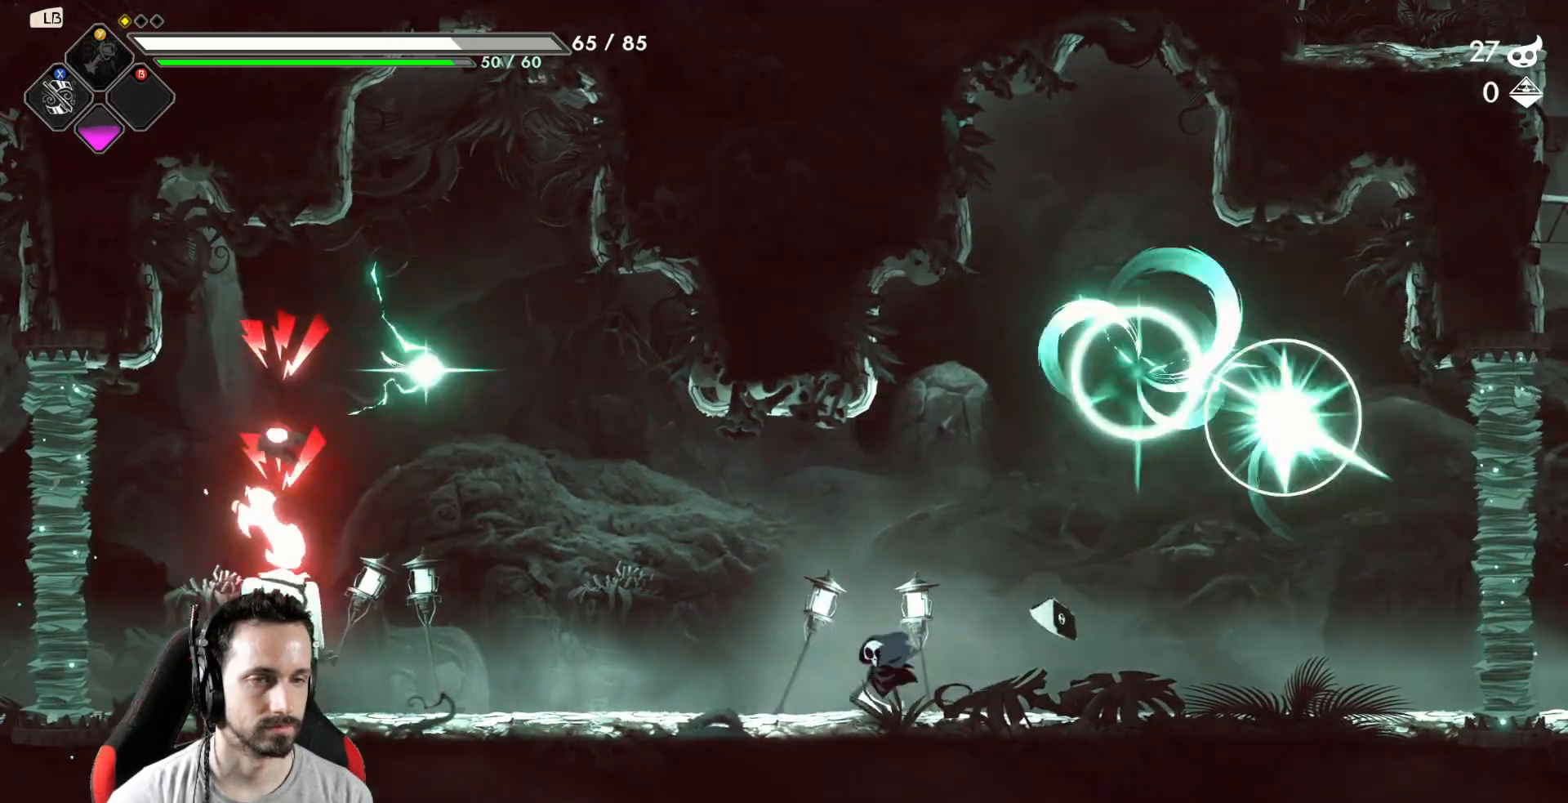
{"buttons": [], "left_stick": "left", "right_stick": "center", "events": [[67, "Y", "up"]]}
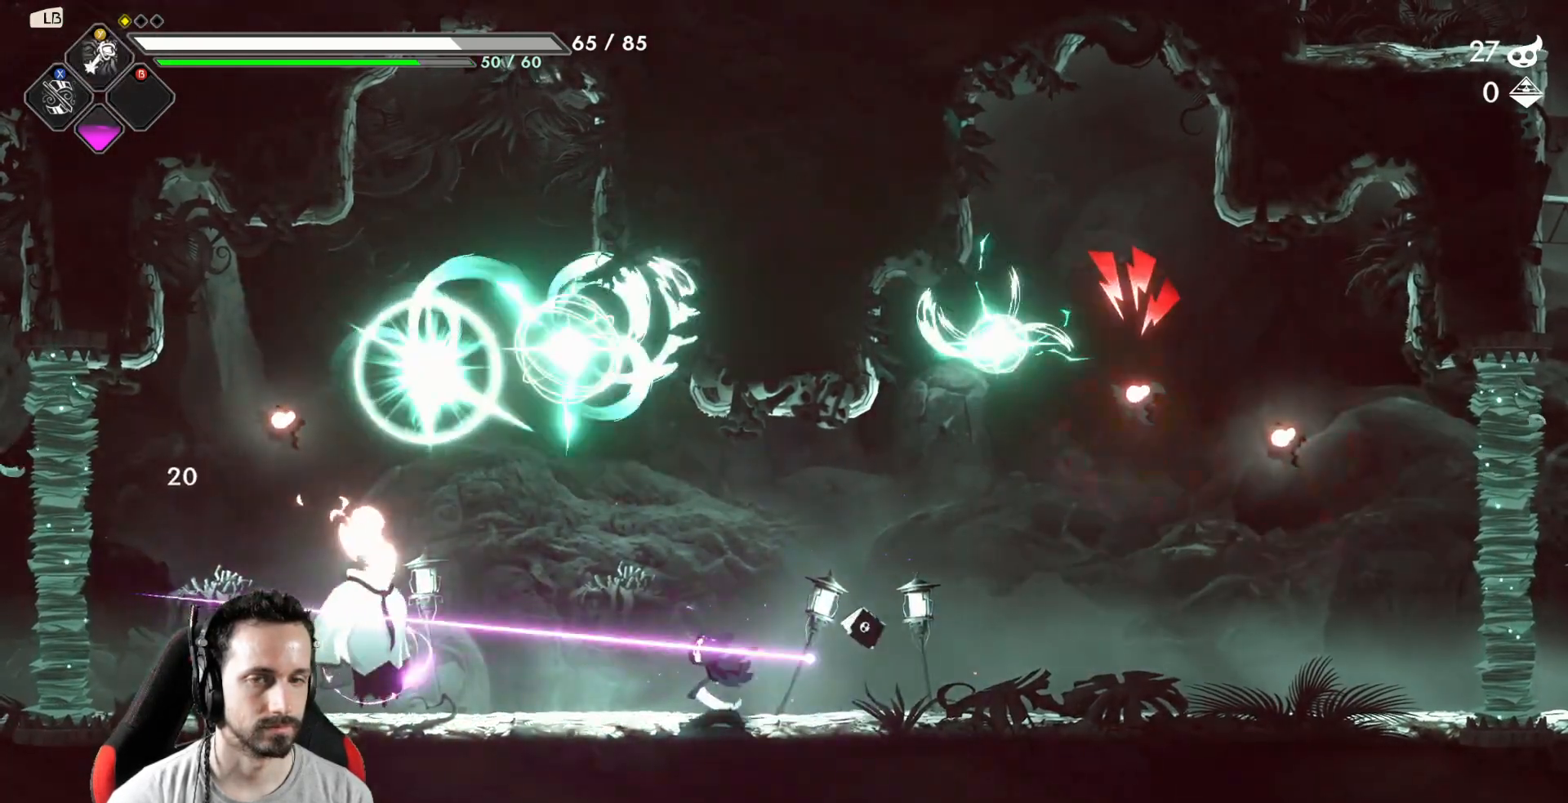
{"buttons": ["A", "X"], "left_stick": "left", "right_stick": "center", "events": [[83, "A", "down"], [100, "X", "down"], [250, "X", "up"], [333, "X", "down"], [400, "X", "up"], [483, "X", "down"]]}
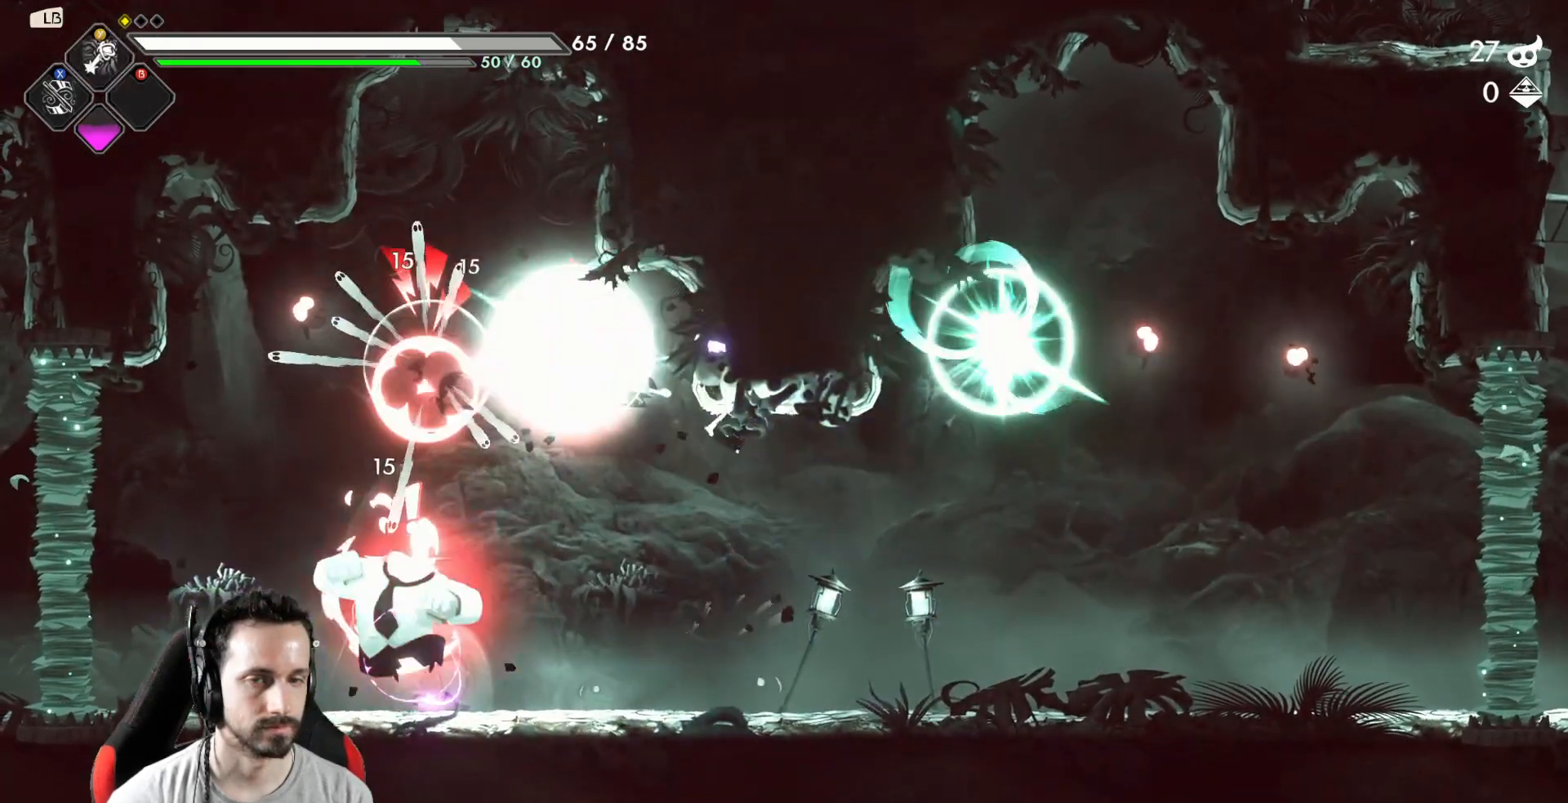
{"buttons": ["R2"], "left_stick": "left", "right_stick": "center", "events": [[67, "X", "up"], [133, "X", "down"], [183, "X", "up"], [233, "A", "up"], [383, "R2", "down"]]}
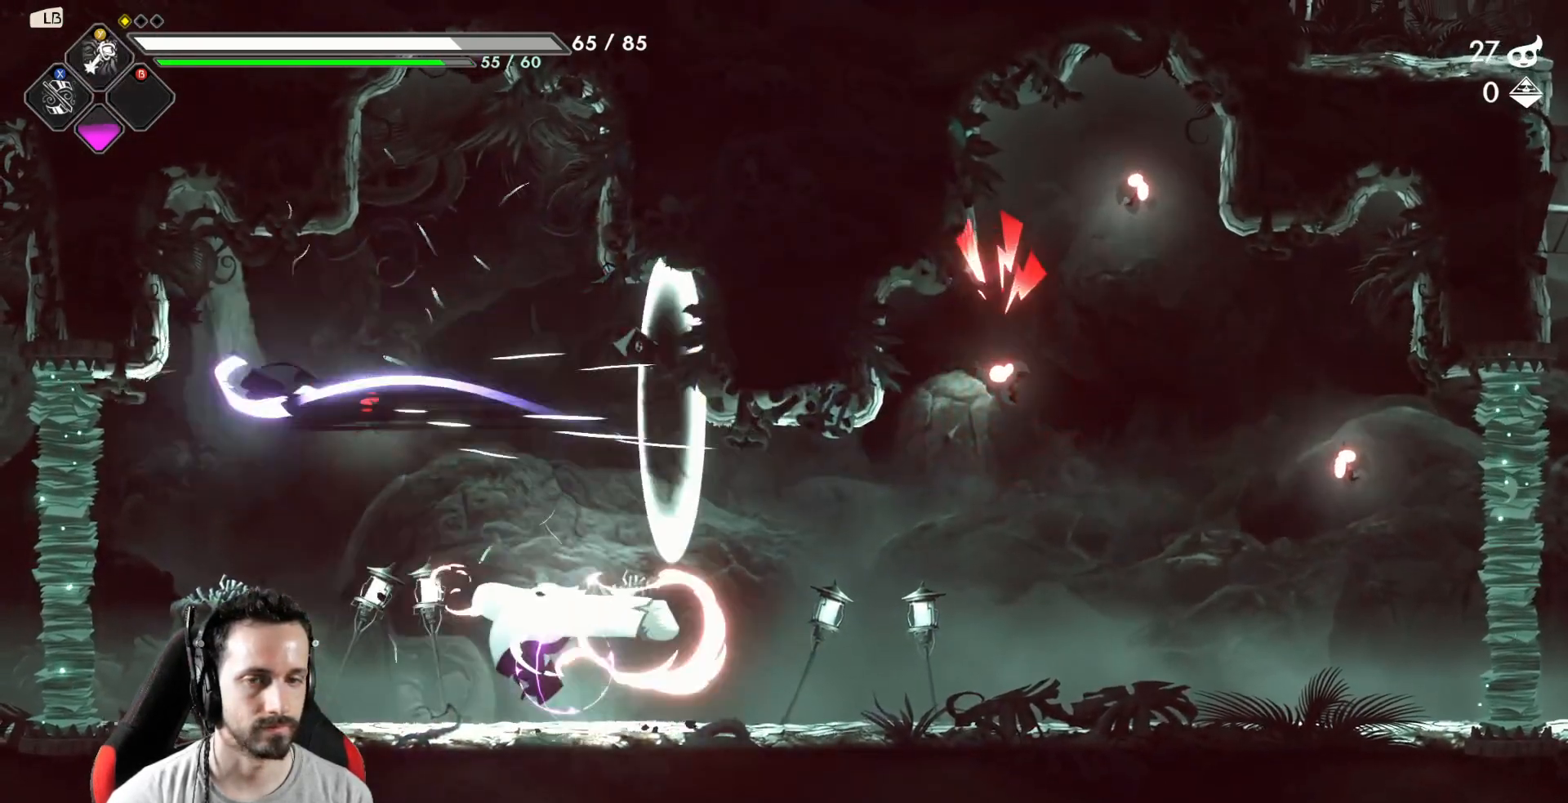
{"buttons": [], "left_stick": "right", "right_stick": "center", "events": [[33, "R2", "up"], [267, "left_stick", "right"]]}
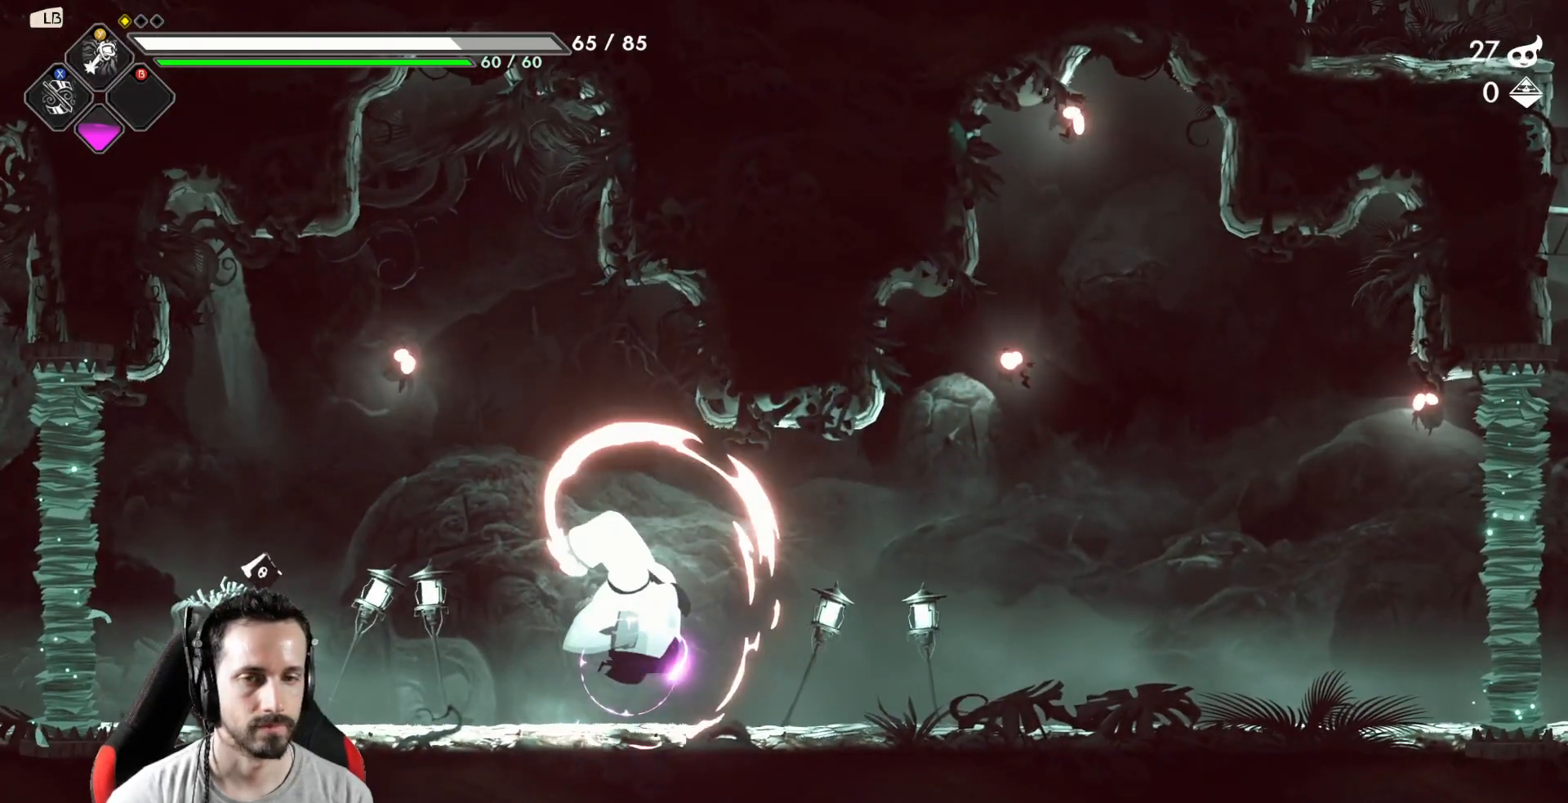
{"buttons": [], "left_stick": "right", "right_stick": "center", "events": [[67, "A", "down"], [67, "X", "down"], [217, "A", "up"], [217, "X", "up"]]}
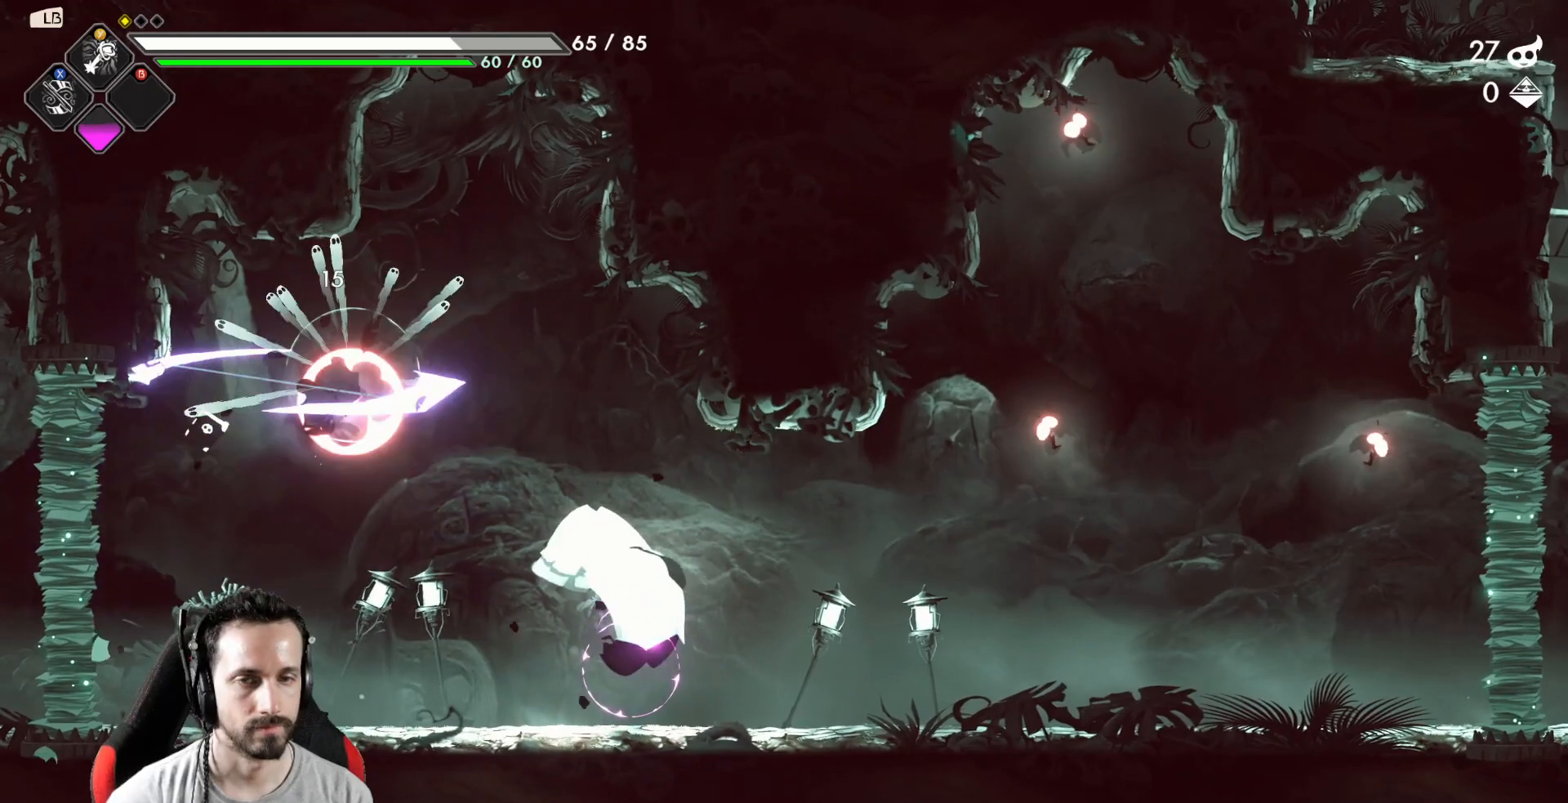
{"buttons": [], "left_stick": "right", "right_stick": "center", "events": [[133, "X", "down"], [250, "X", "up"]]}